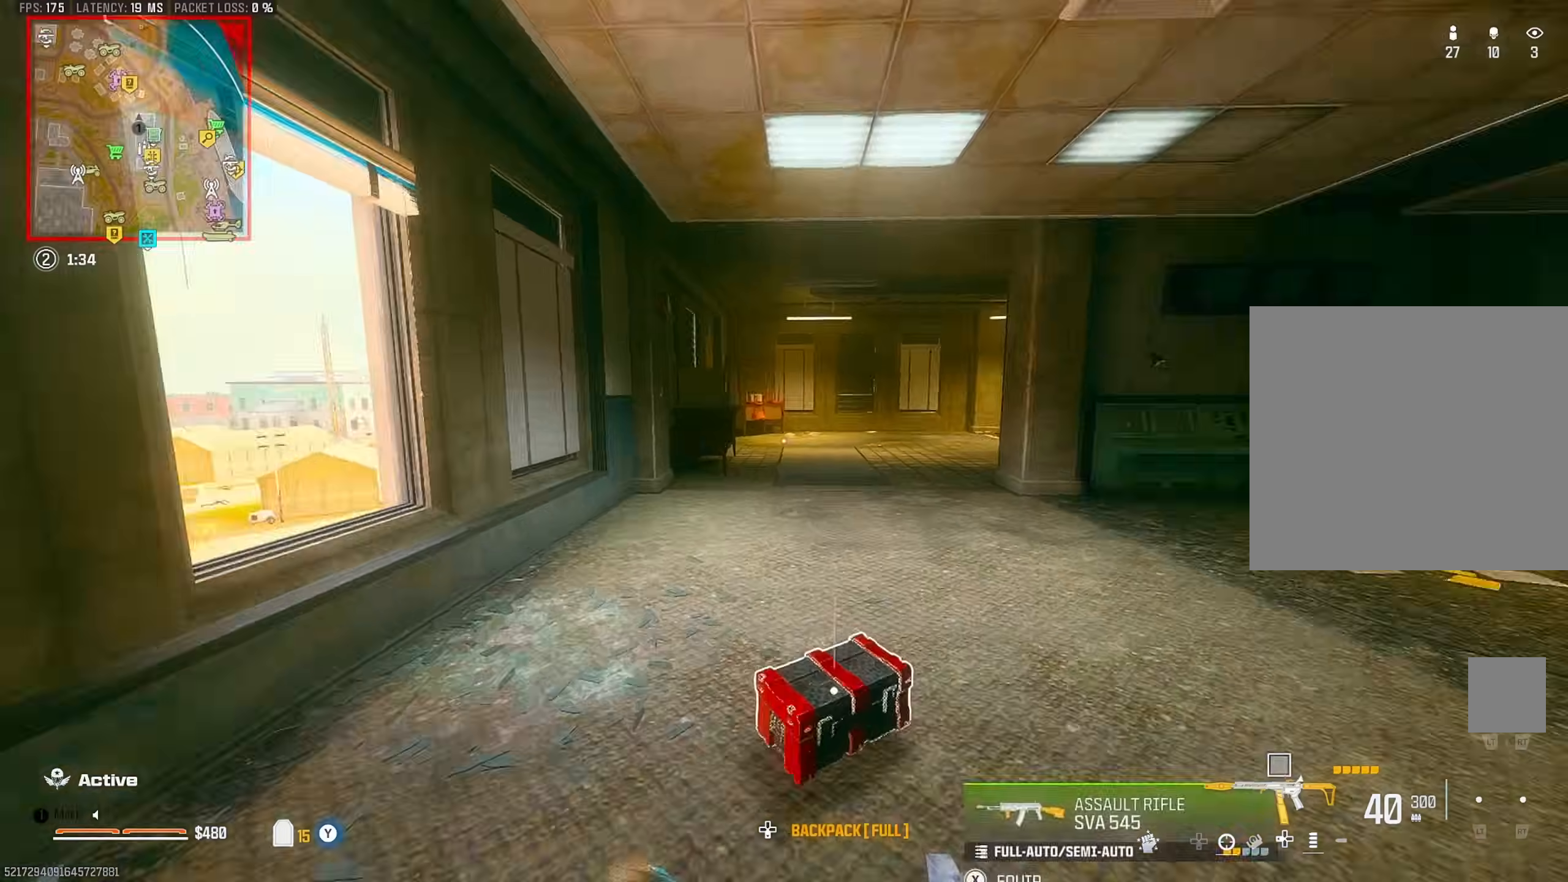
Gameplay with a controller (PlayStation layout); each line is a JSON object with the inputs held at the frame after it. "events" lists button and stick changes between this image and that frame as [ms after this image, input, new state], when the widget could be followed in between. Not read: other_buttons.
{"buttons": [], "left_stick": "up-left", "right_stick": "center", "events": [[100, "CROSS", "down"], [117, "right_stick", "center"], [217, "CROSS", "up"], [300, "left_stick", "up-left"]]}
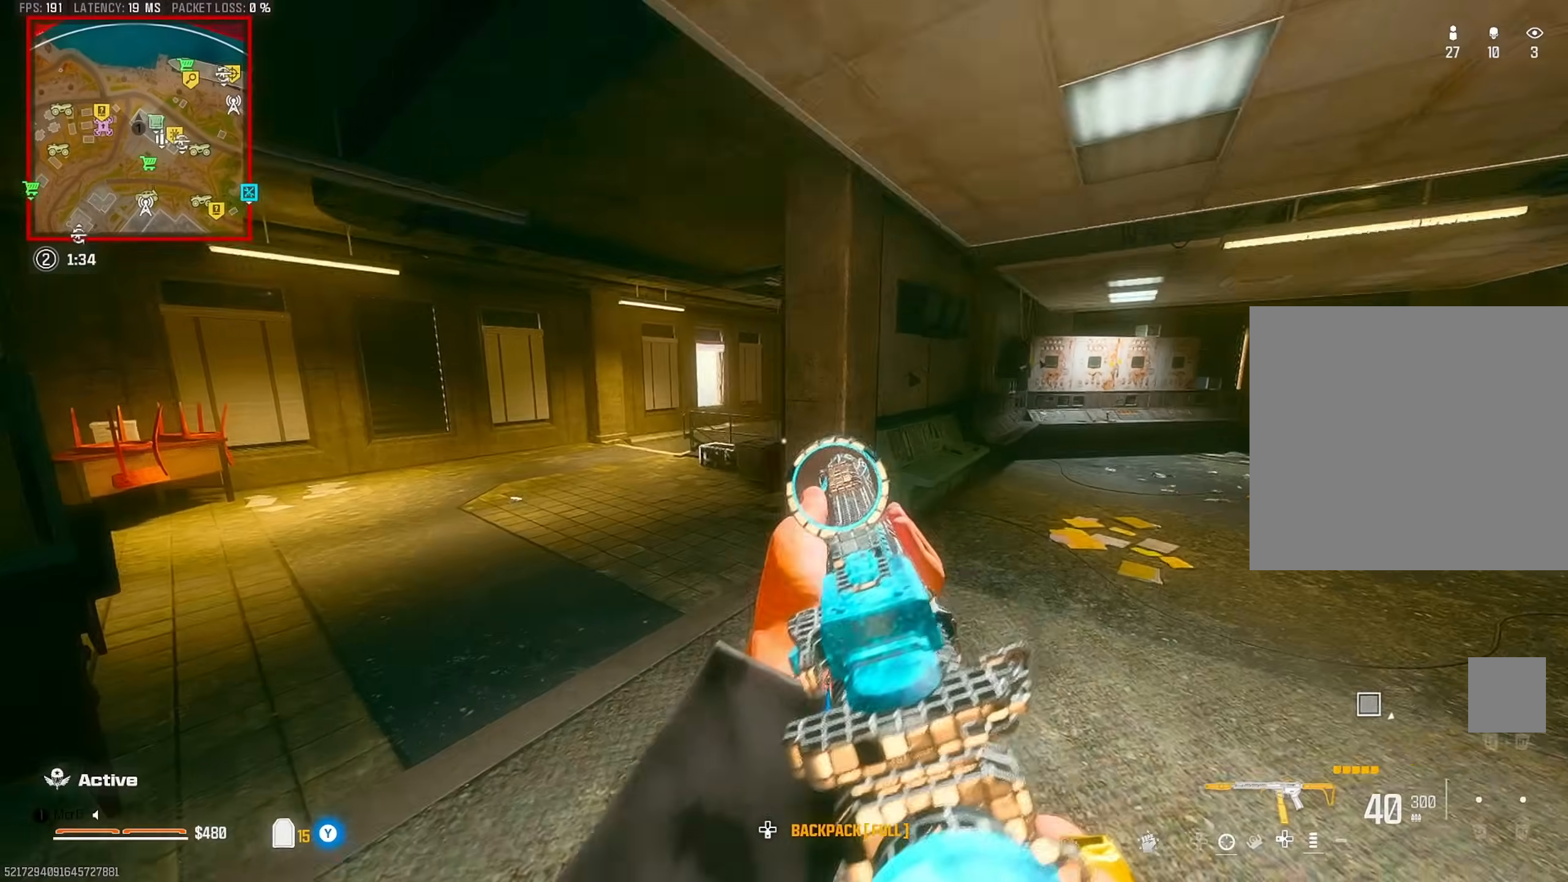
{"buttons": [], "left_stick": "down", "right_stick": "center", "events": [[200, "left_stick", "up-right"], [367, "left_stick", "down-right"], [433, "left_stick", "down"]]}
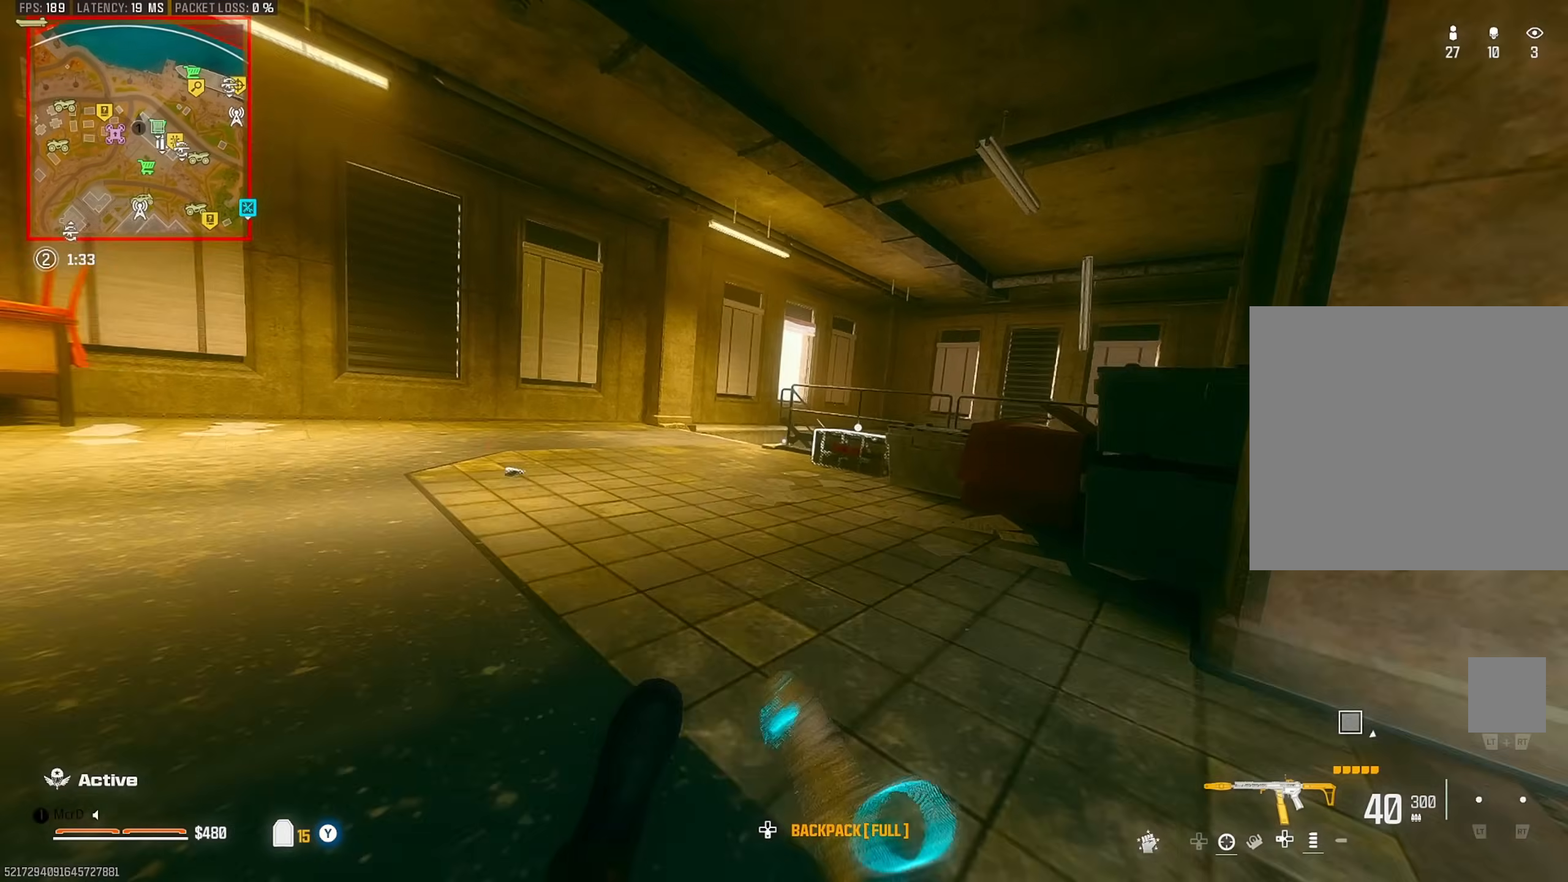
{"buttons": [], "left_stick": "up-right", "right_stick": "center", "events": [[83, "left_stick", "down-left"], [150, "CROSS", "down"], [250, "CROSS", "up"], [400, "left_stick", "down-right"], [500, "left_stick", "up-right"]]}
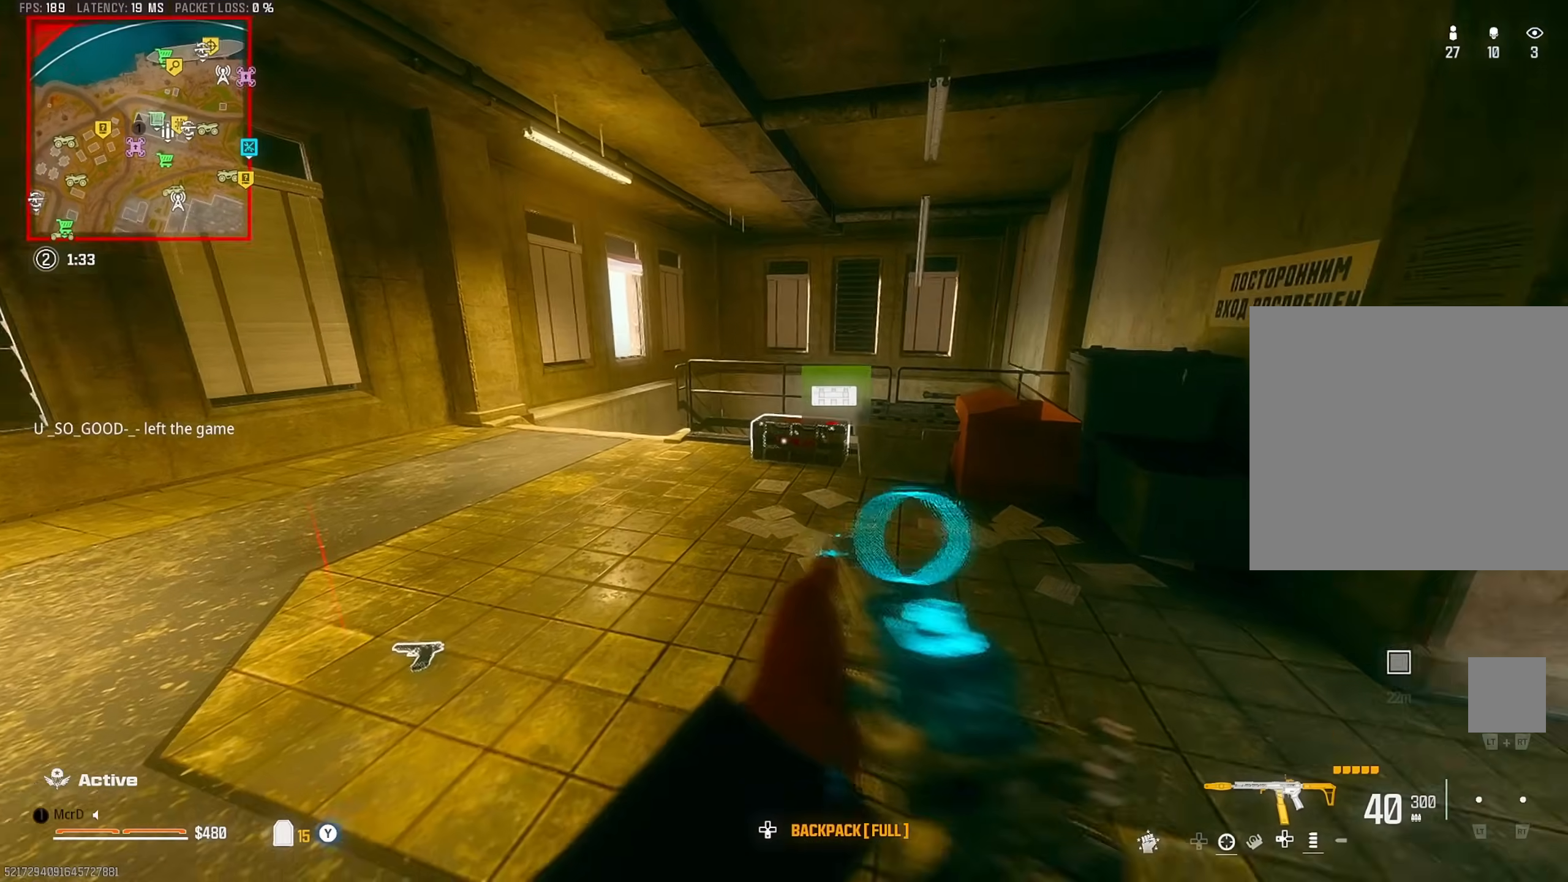
{"buttons": [], "left_stick": "up-right", "right_stick": "center", "events": [[67, "left_stick", "up"], [300, "CROSS", "down"], [400, "left_stick", "up-right"], [417, "CROSS", "up"]]}
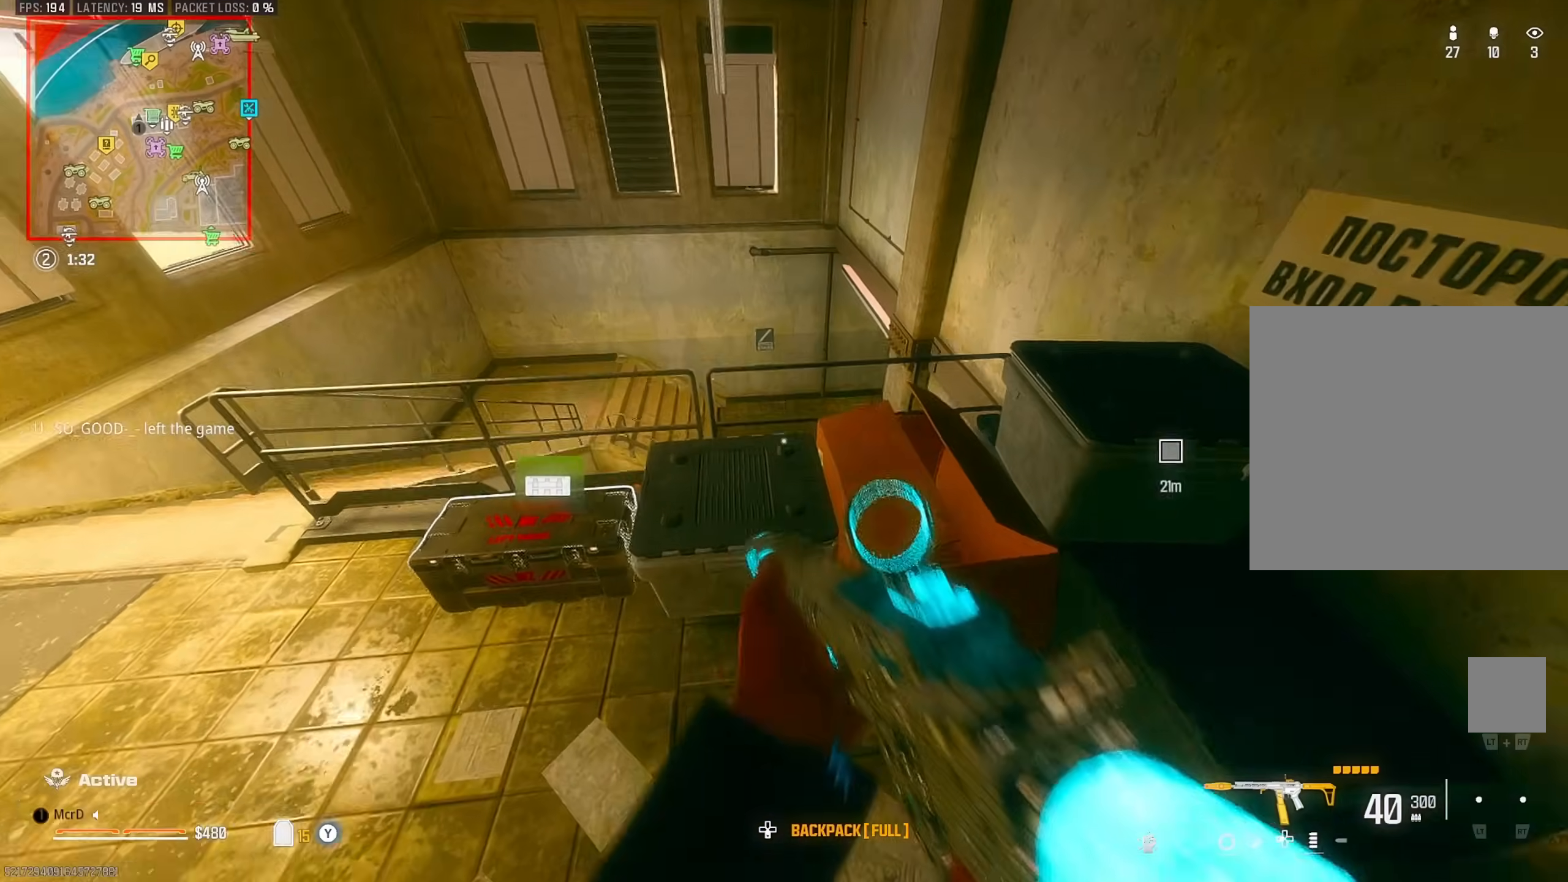
{"buttons": [], "left_stick": "up", "right_stick": "left", "events": [[150, "left_stick", "center"], [233, "left_stick", "up"], [350, "right_stick", "down-left"], [400, "right_stick", "left"]]}
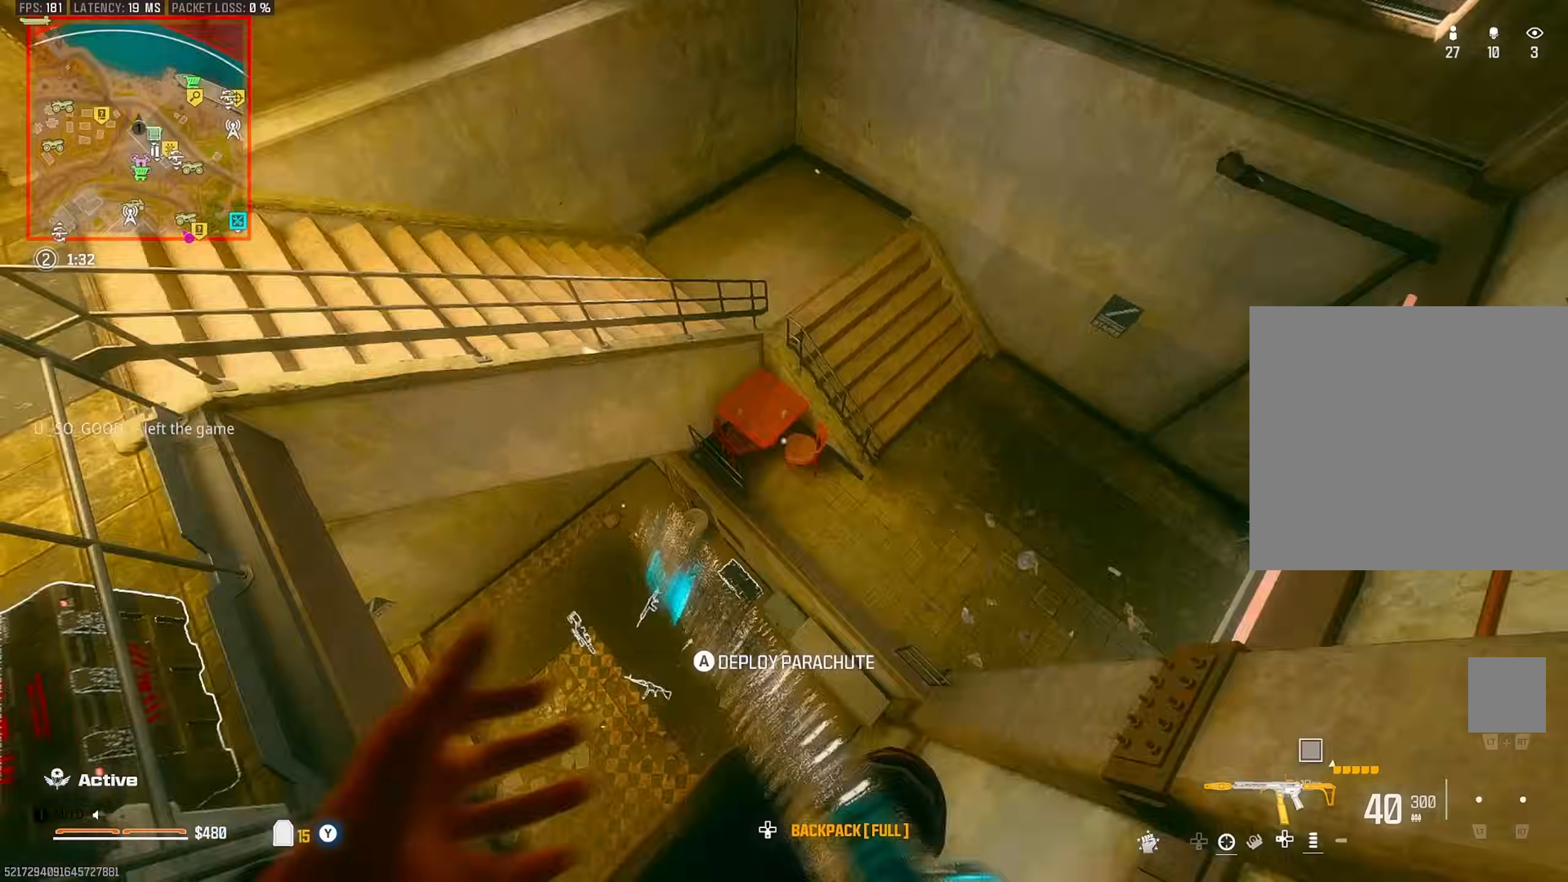
{"buttons": [], "left_stick": "left", "right_stick": "up", "events": [[67, "left_stick", "right"], [200, "left_stick", "down"], [217, "right_stick", "up"], [300, "left_stick", "left"]]}
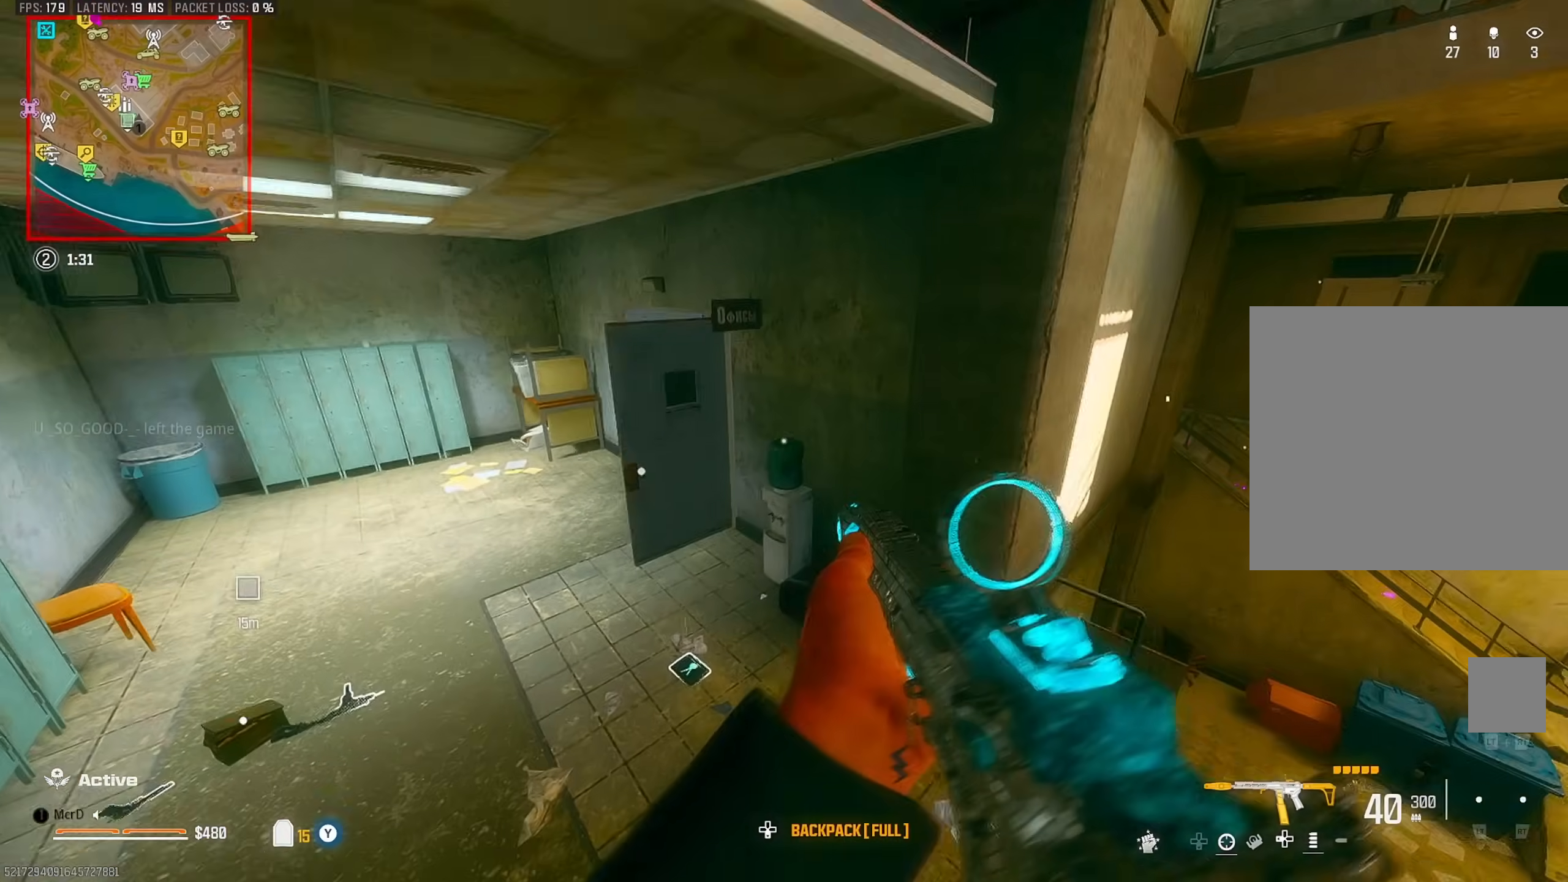
{"buttons": [], "left_stick": "right", "right_stick": "center", "events": [[67, "left_stick", "up-left"], [250, "right_stick", "center"], [333, "left_stick", "down-left"], [433, "left_stick", "right"]]}
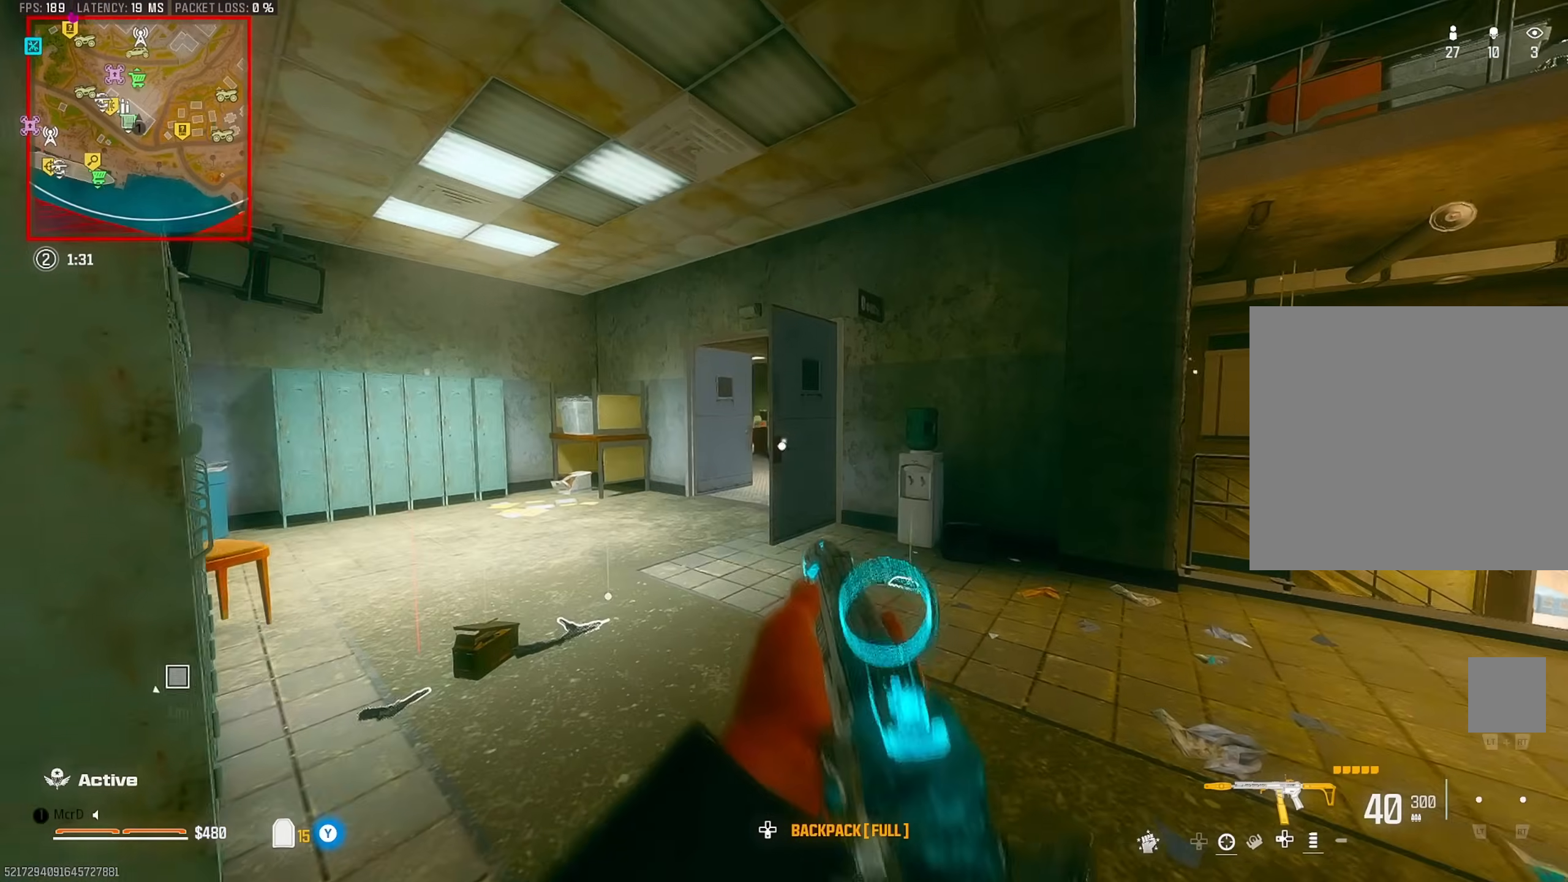
{"buttons": ["L3"], "left_stick": "up-left", "right_stick": "left", "events": [[350, "left_stick", "up"], [400, "left_stick", "up-left"], [450, "L3", "down"], [450, "right_stick", "left"]]}
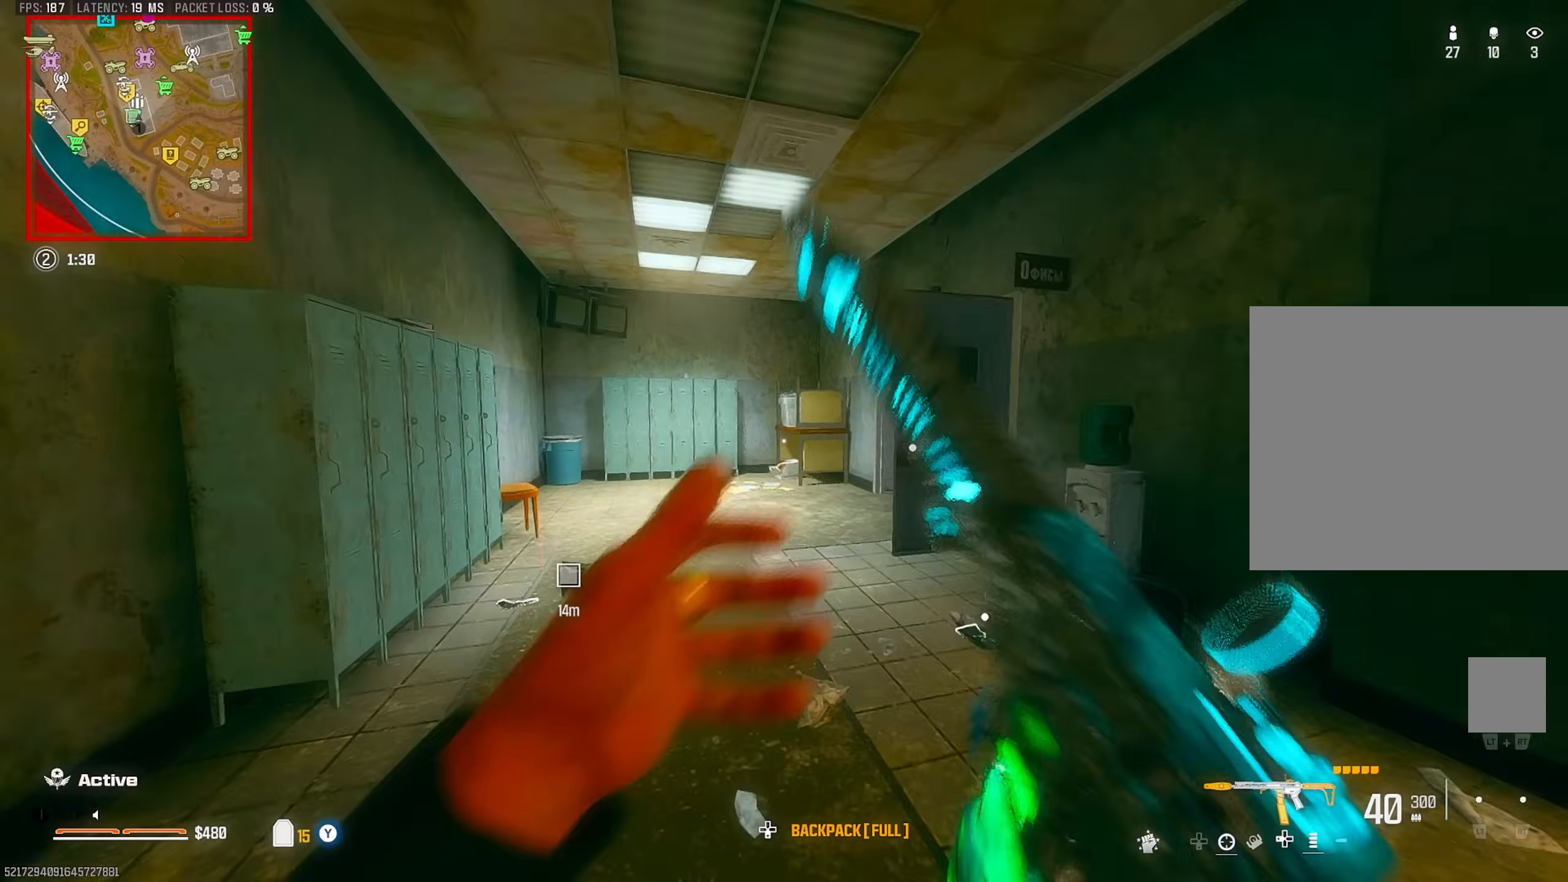
{"buttons": [], "left_stick": "up", "right_stick": "center", "events": [[50, "L3", "up"], [50, "right_stick", "center"], [100, "right_stick", "right"], [283, "right_stick", "center"], [317, "left_stick", "up"]]}
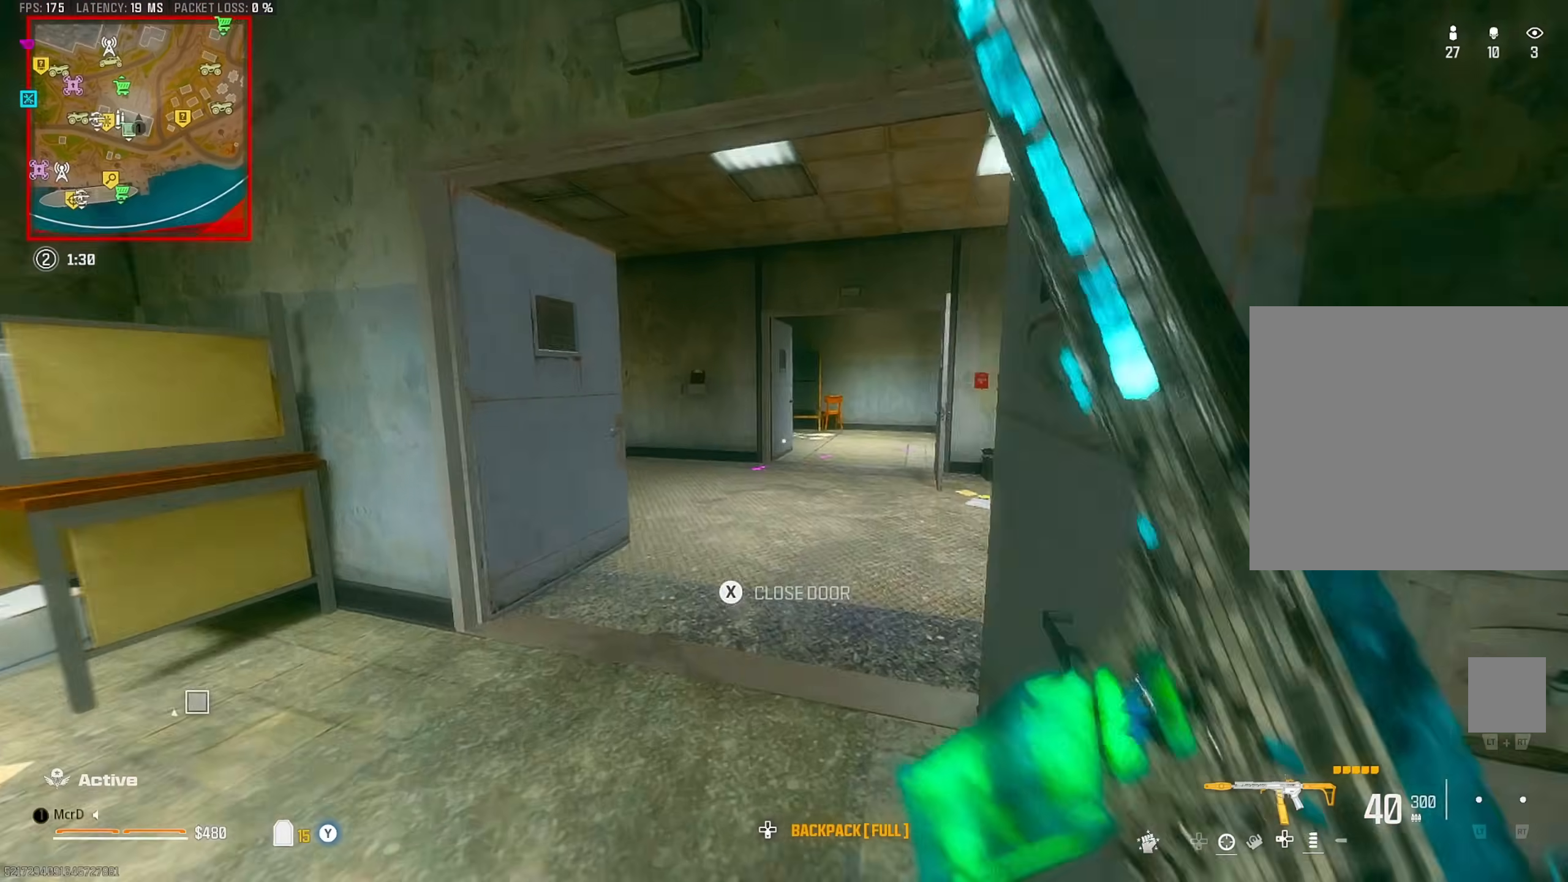
{"buttons": ["CROSS"], "left_stick": "up-right", "right_stick": "center", "events": [[33, "CIRCLE", "down"], [67, "right_stick", "left"], [117, "CIRCLE", "up"], [133, "left_stick", "up-right"], [217, "right_stick", "center"], [383, "CROSS", "down"]]}
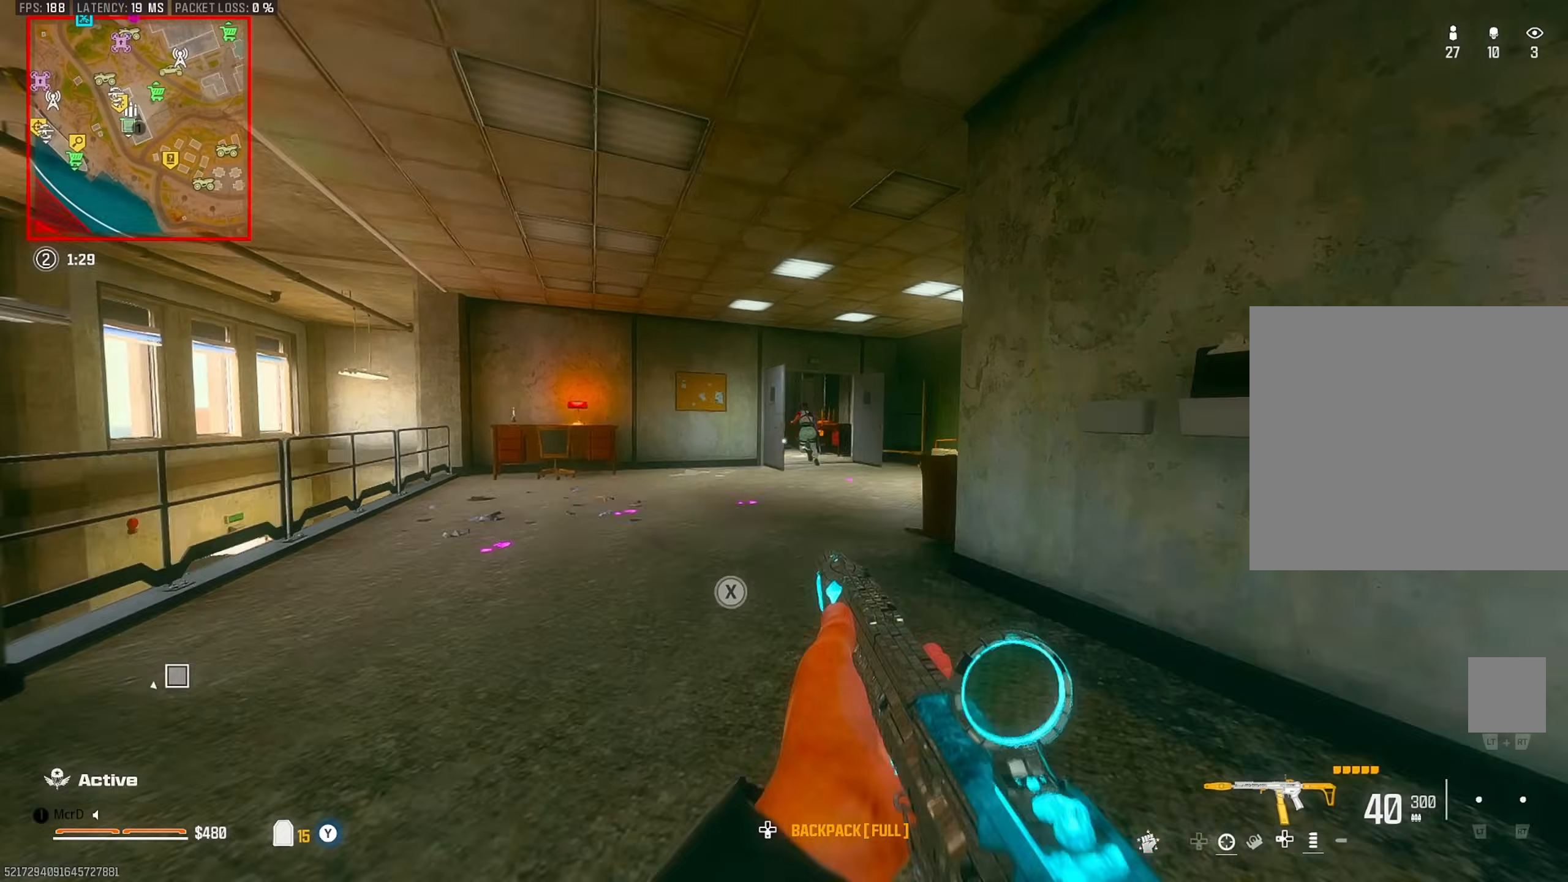
{"buttons": ["L3"], "left_stick": "up", "right_stick": "left", "events": [[17, "CROSS", "up"], [17, "left_stick", "up"], [400, "left_stick", "up-left"], [417, "L3", "down"], [500, "left_stick", "up"], [500, "right_stick", "left"]]}
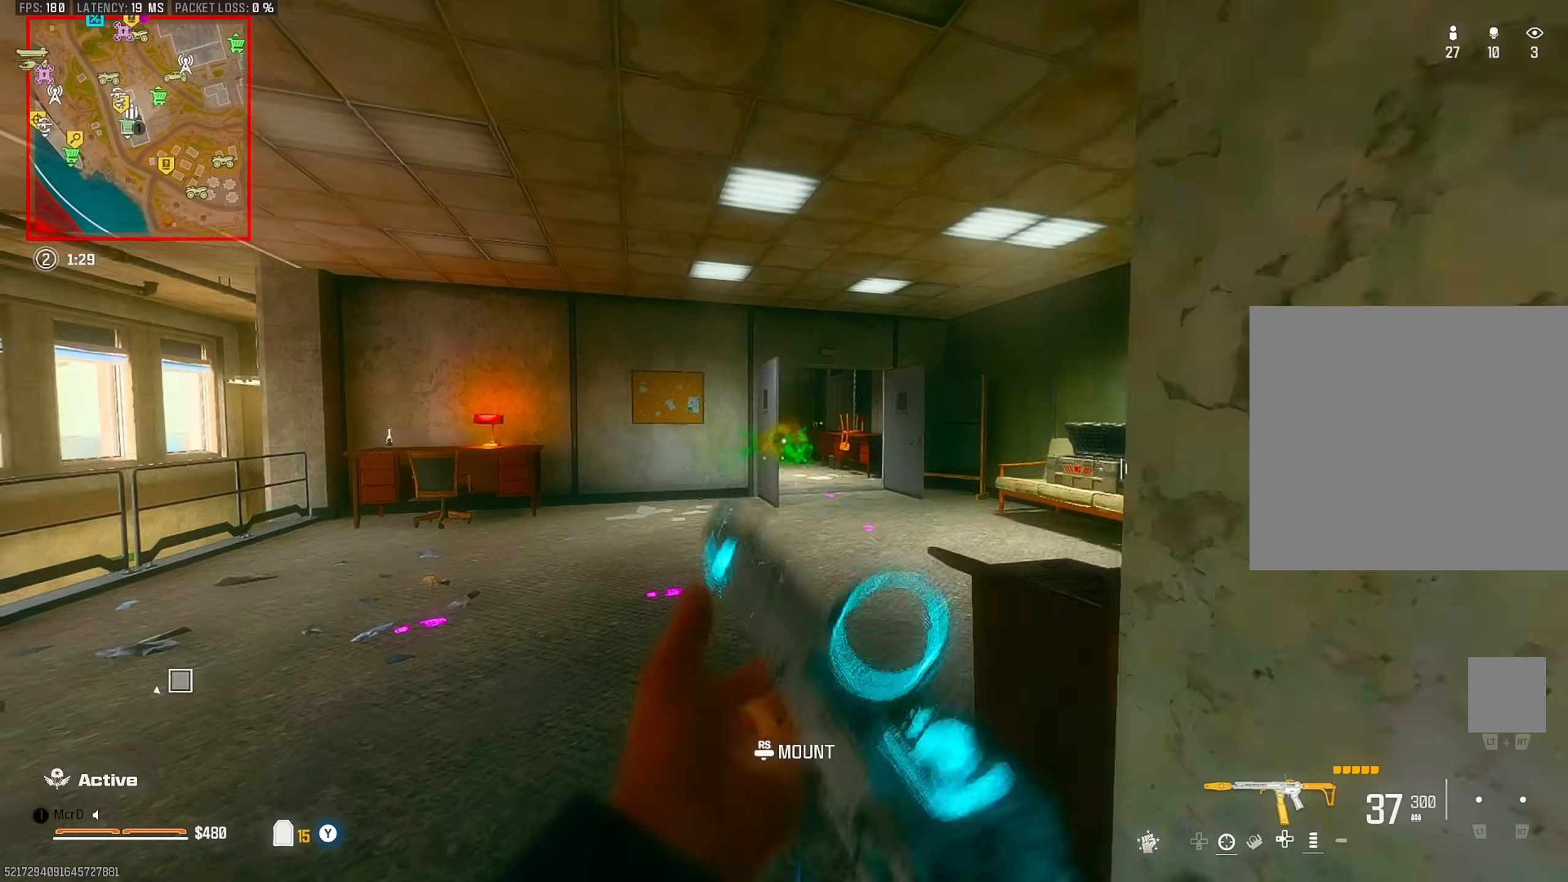
{"buttons": [], "left_stick": "up", "right_stick": "left", "events": [[17, "L3", "up"], [83, "L3", "down"], [100, "right_stick", "right"], [200, "L3", "up"], [317, "right_stick", "left"]]}
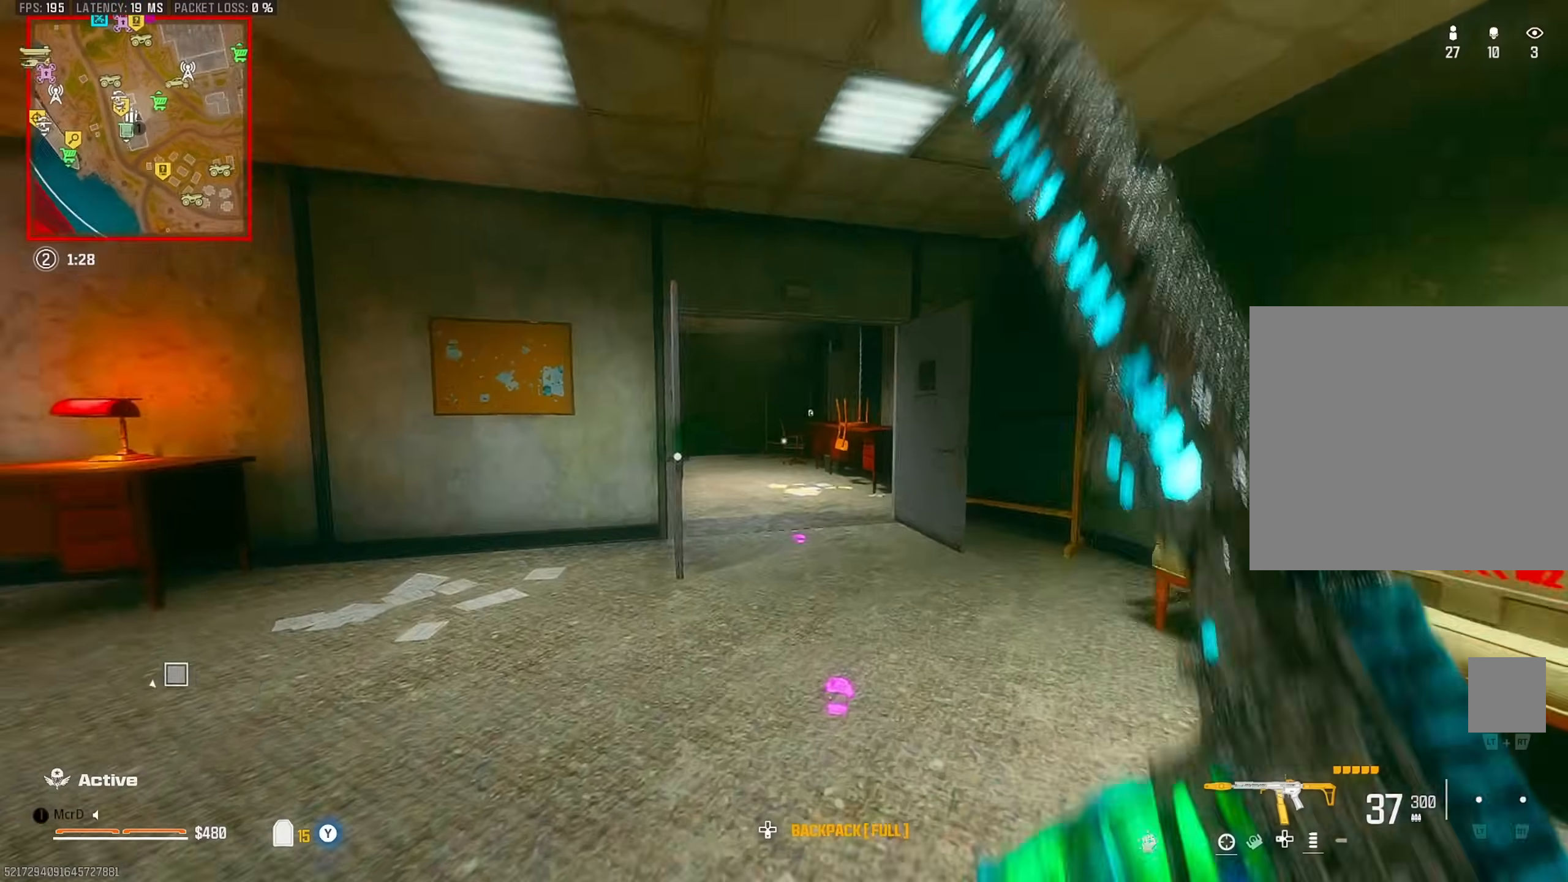
{"buttons": ["CROSS"], "left_stick": "up", "right_stick": "center", "events": [[50, "right_stick", "center"], [133, "CIRCLE", "down"], [250, "CIRCLE", "up"], [500, "CROSS", "down"]]}
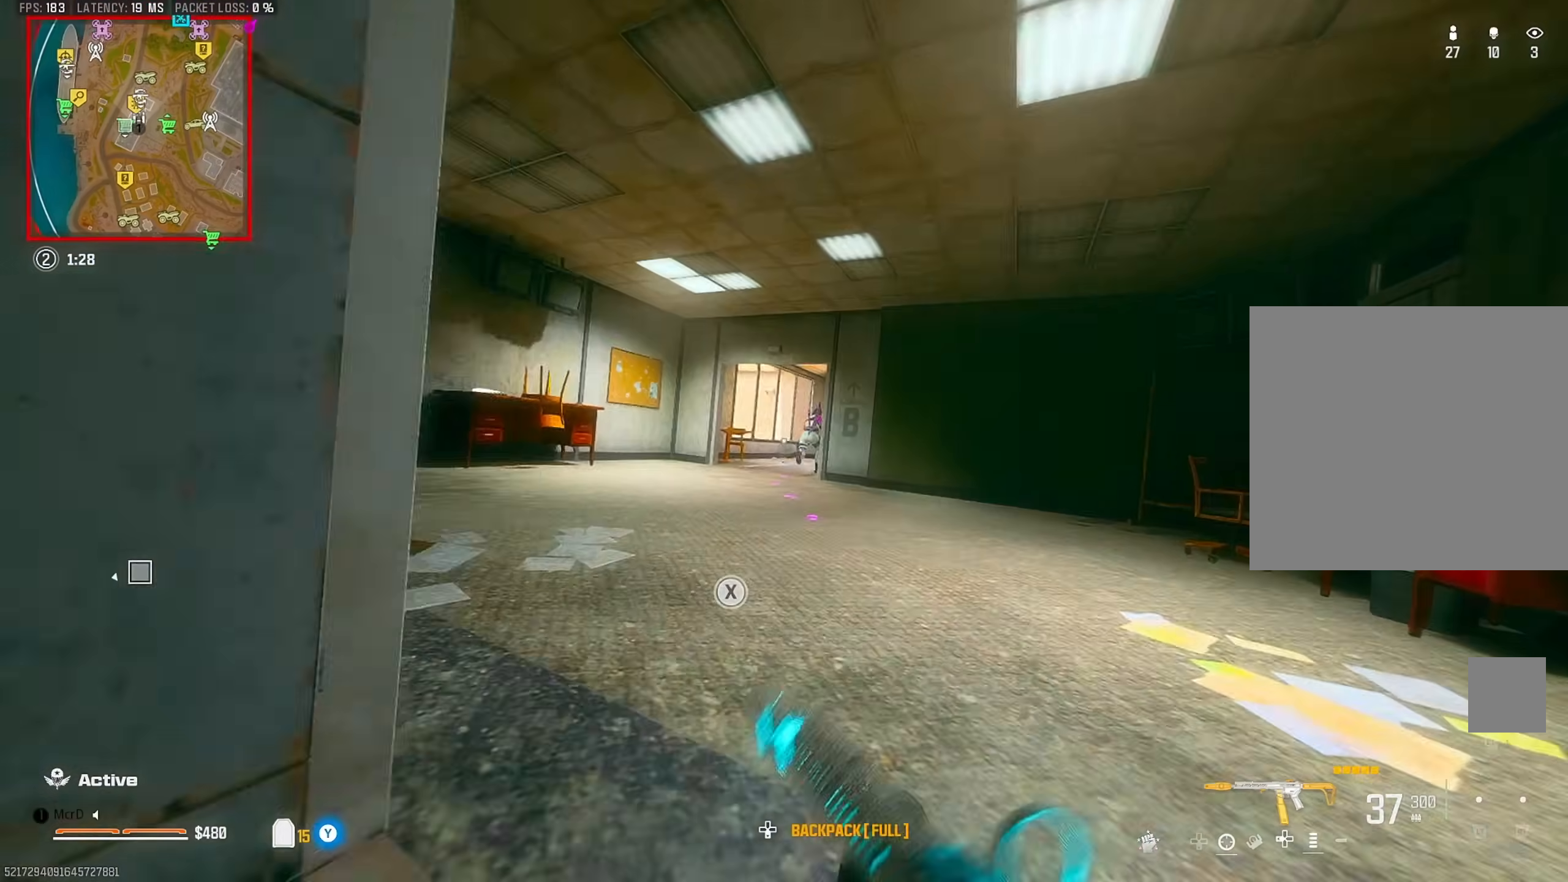
{"buttons": [], "left_stick": "up-left", "right_stick": "right", "events": [[67, "left_stick", "up-left"], [100, "CROSS", "up"], [283, "L3", "down"], [300, "right_stick", "left"], [367, "L3", "up"], [433, "right_stick", "right"]]}
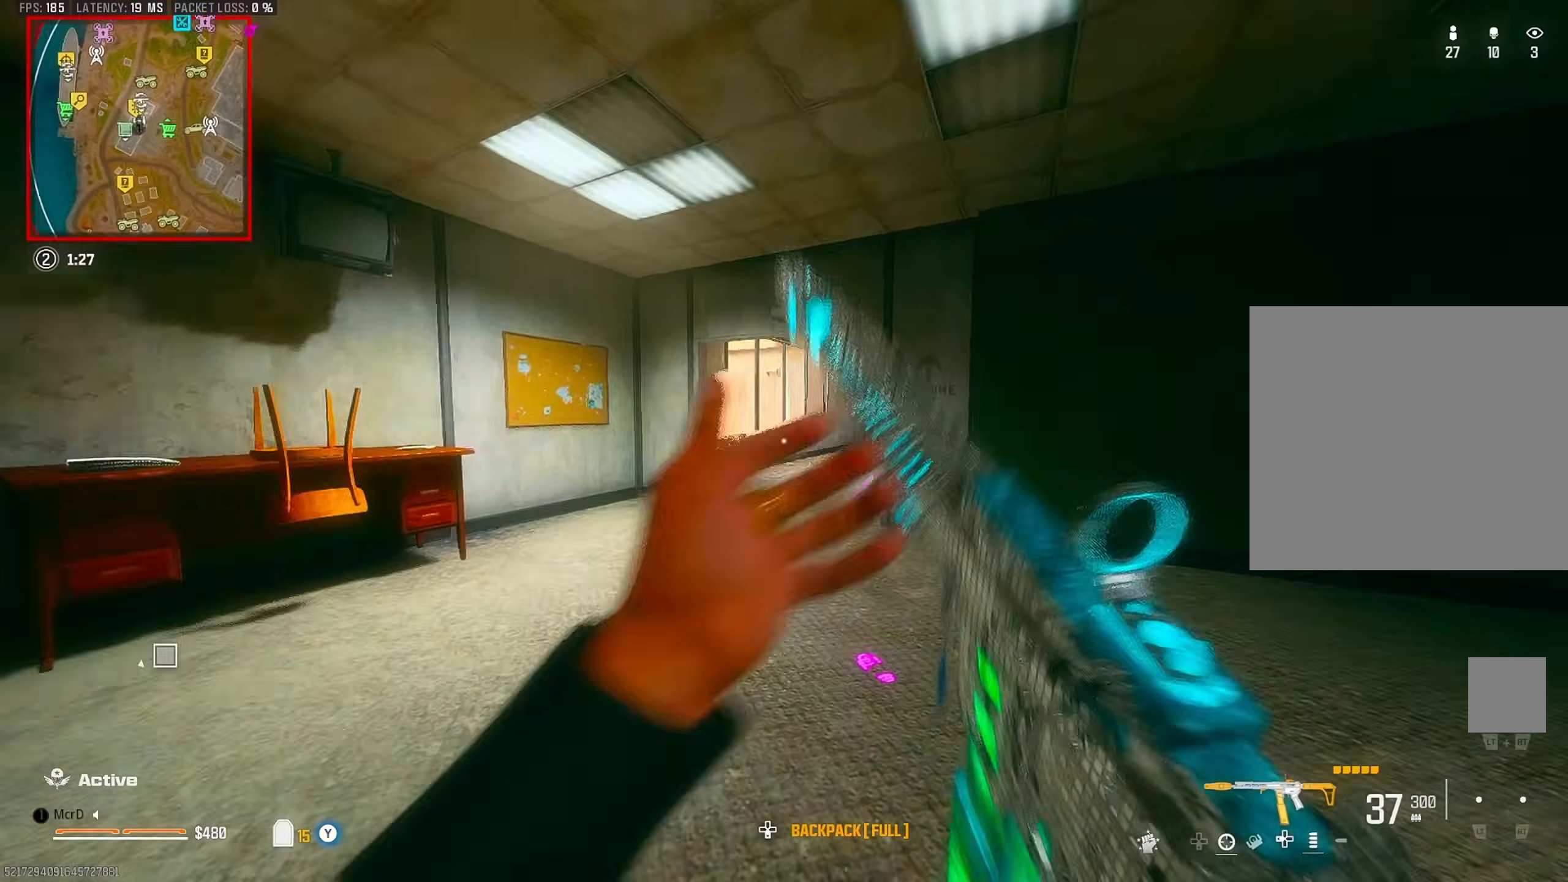
{"buttons": [], "left_stick": "up", "right_stick": "center", "events": [[17, "CIRCLE", "down"], [67, "right_stick", "center"], [150, "CIRCLE", "up"], [200, "CROSS", "down"], [300, "CROSS", "up"], [367, "left_stick", "up"], [417, "R1", "down"], [500, "R1", "up"]]}
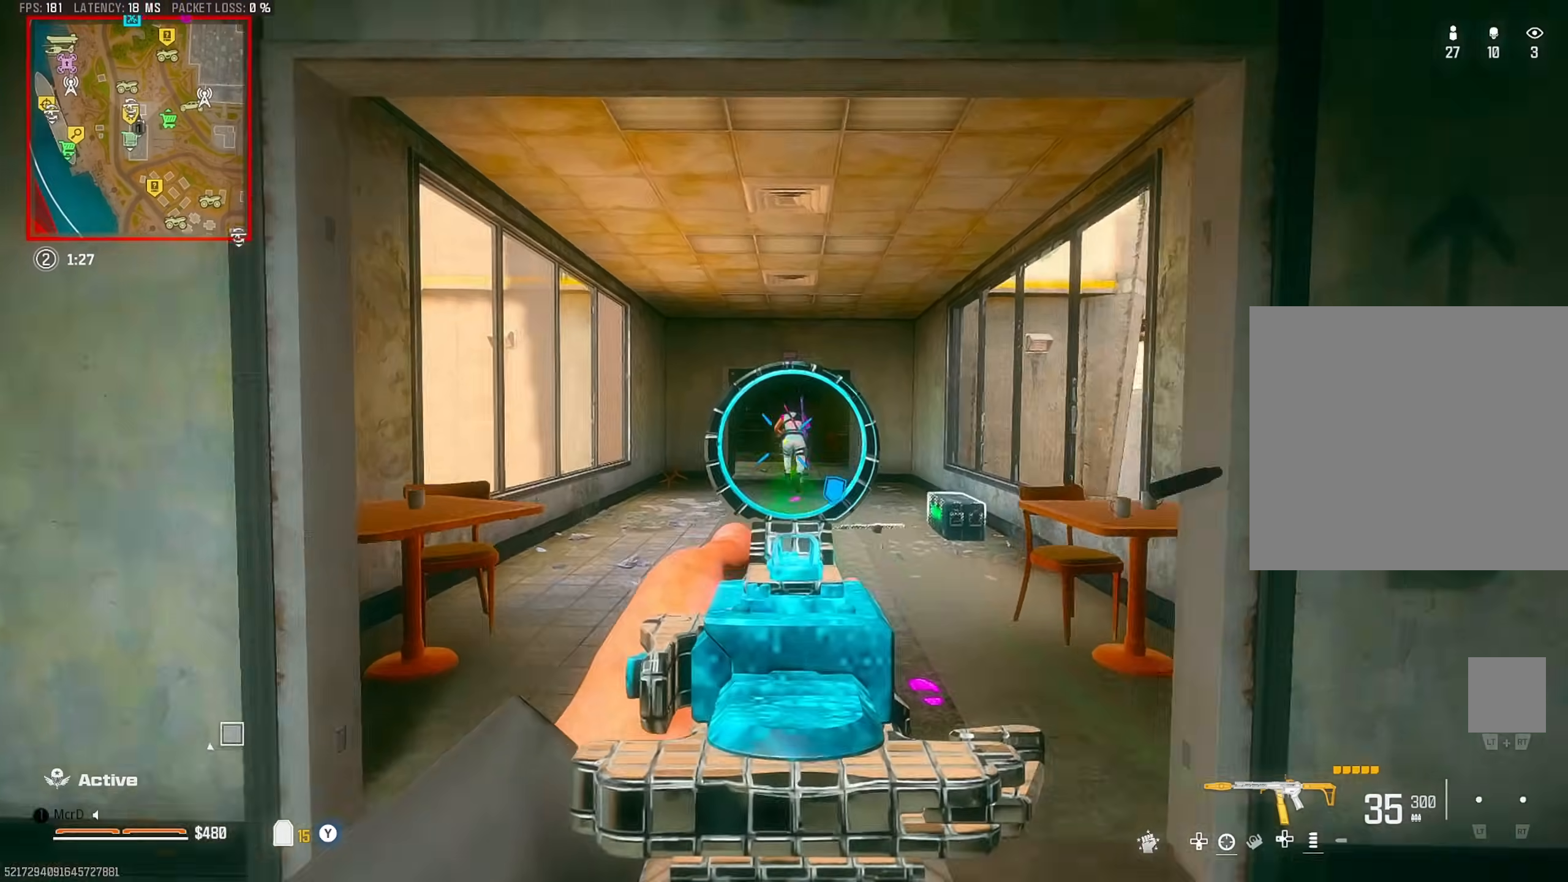
{"buttons": [], "left_stick": "up-right", "right_stick": "center", "events": [[283, "left_stick", "up-right"]]}
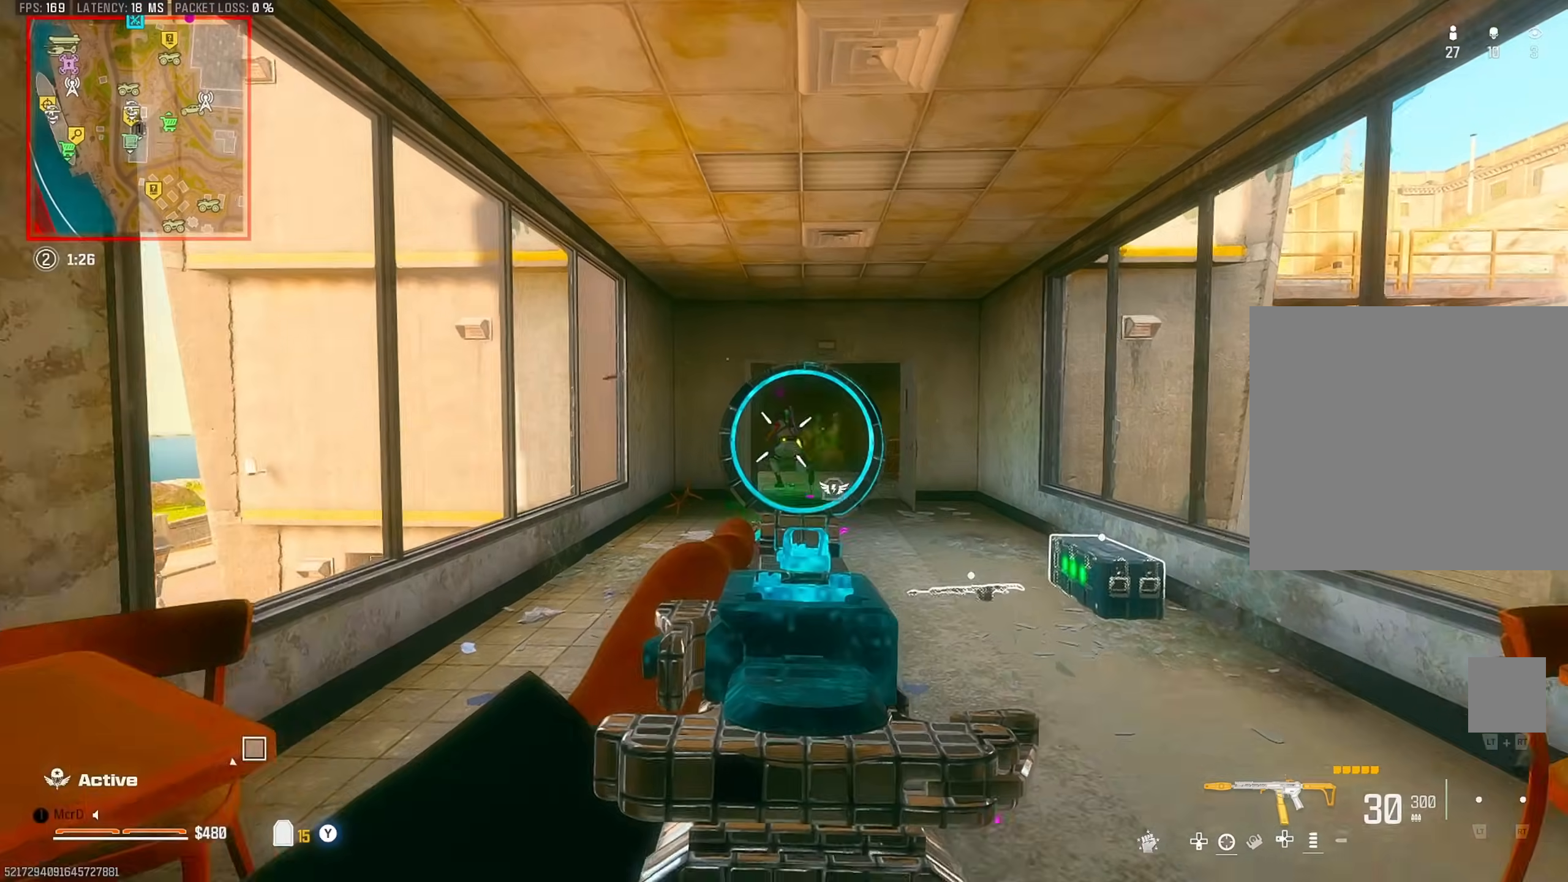
{"buttons": [], "left_stick": "left", "right_stick": "left", "events": [[267, "left_stick", "up"], [283, "L3", "down"], [417, "L3", "up"], [417, "right_stick", "left"], [483, "left_stick", "left"]]}
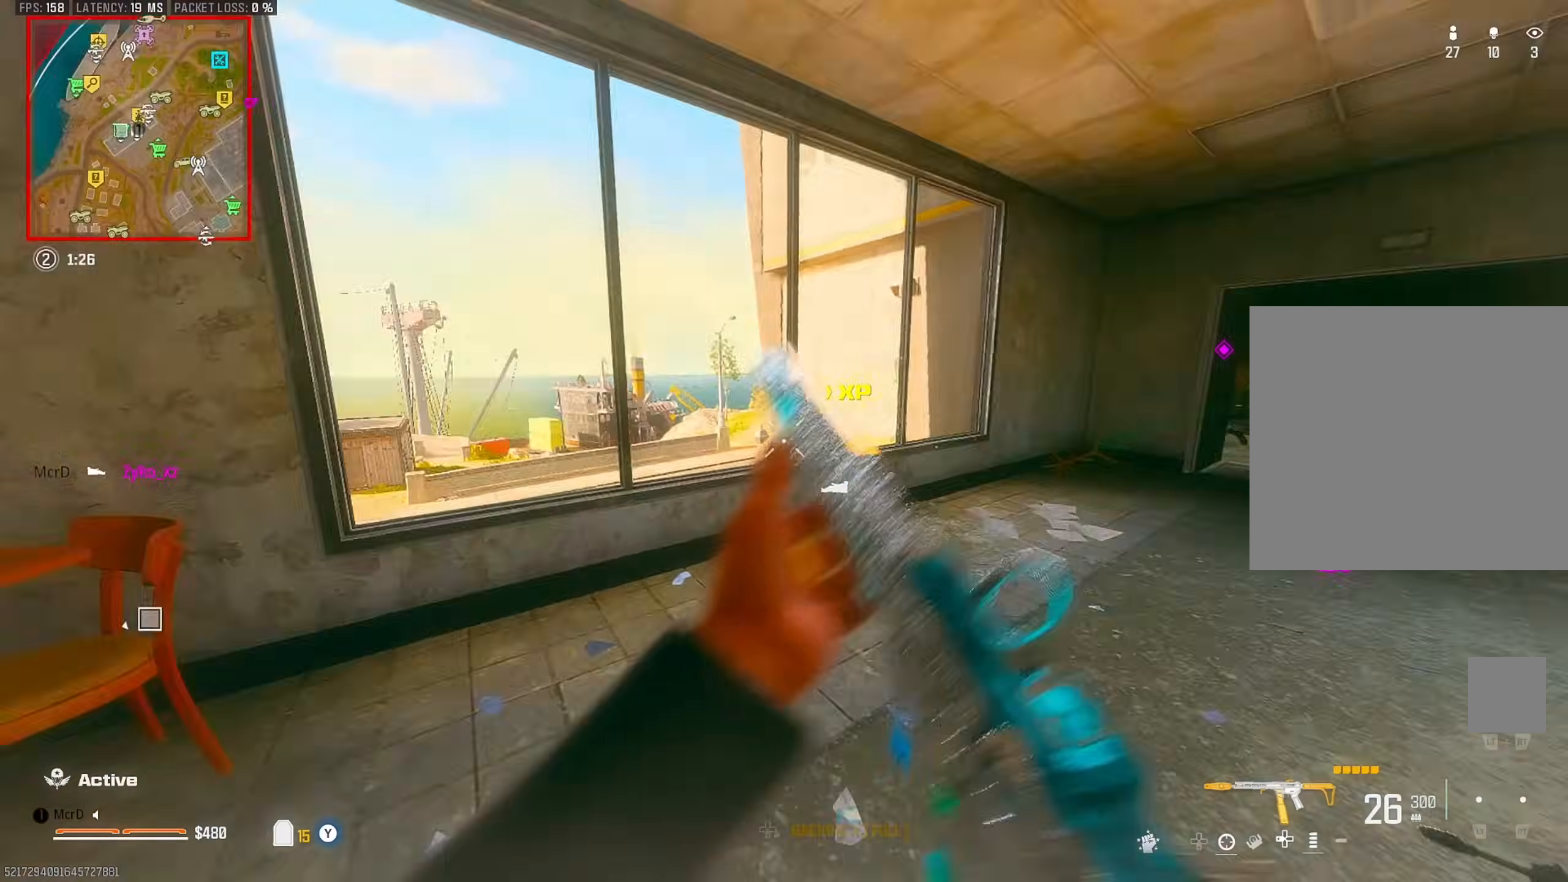
{"buttons": [], "left_stick": "up-right", "right_stick": "center", "events": [[17, "left_stick", "up-left"], [117, "L3", "down"], [183, "right_stick", "up-right"], [217, "left_stick", "up"], [233, "L3", "up"], [317, "right_stick", "left"], [350, "CIRCLE", "down"], [400, "right_stick", "up-left"], [433, "CIRCLE", "up"], [433, "left_stick", "up-right"], [500, "right_stick", "center"]]}
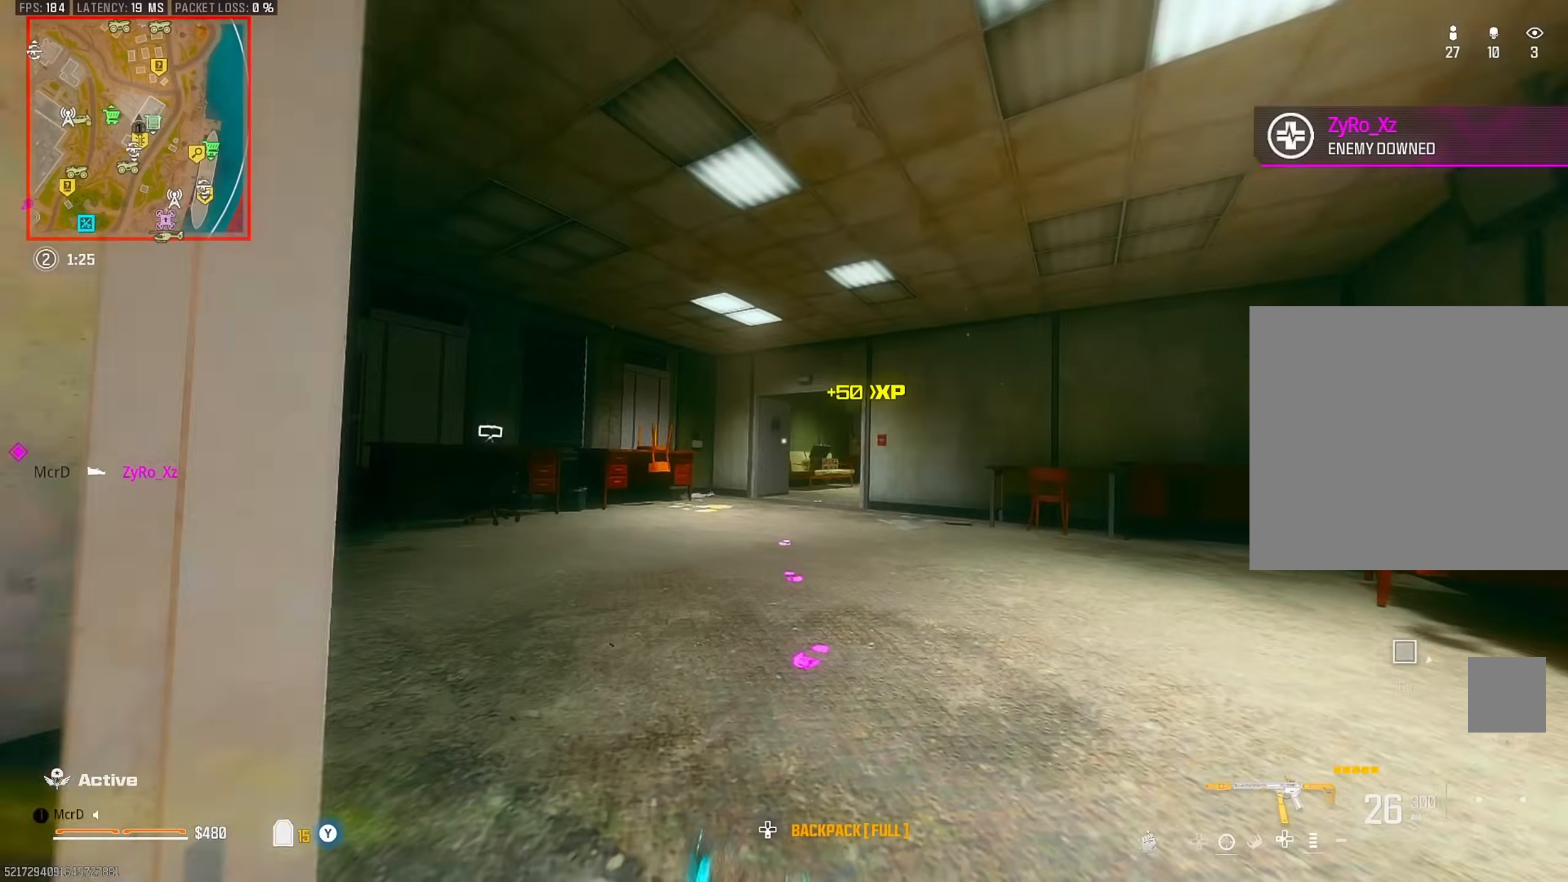
{"buttons": ["CIRCLE"], "left_stick": "down", "right_stick": "center", "events": [[83, "left_stick", "right"], [100, "CROSS", "down"], [183, "CROSS", "up"], [250, "CIRCLE", "down"], [267, "left_stick", "down"]]}
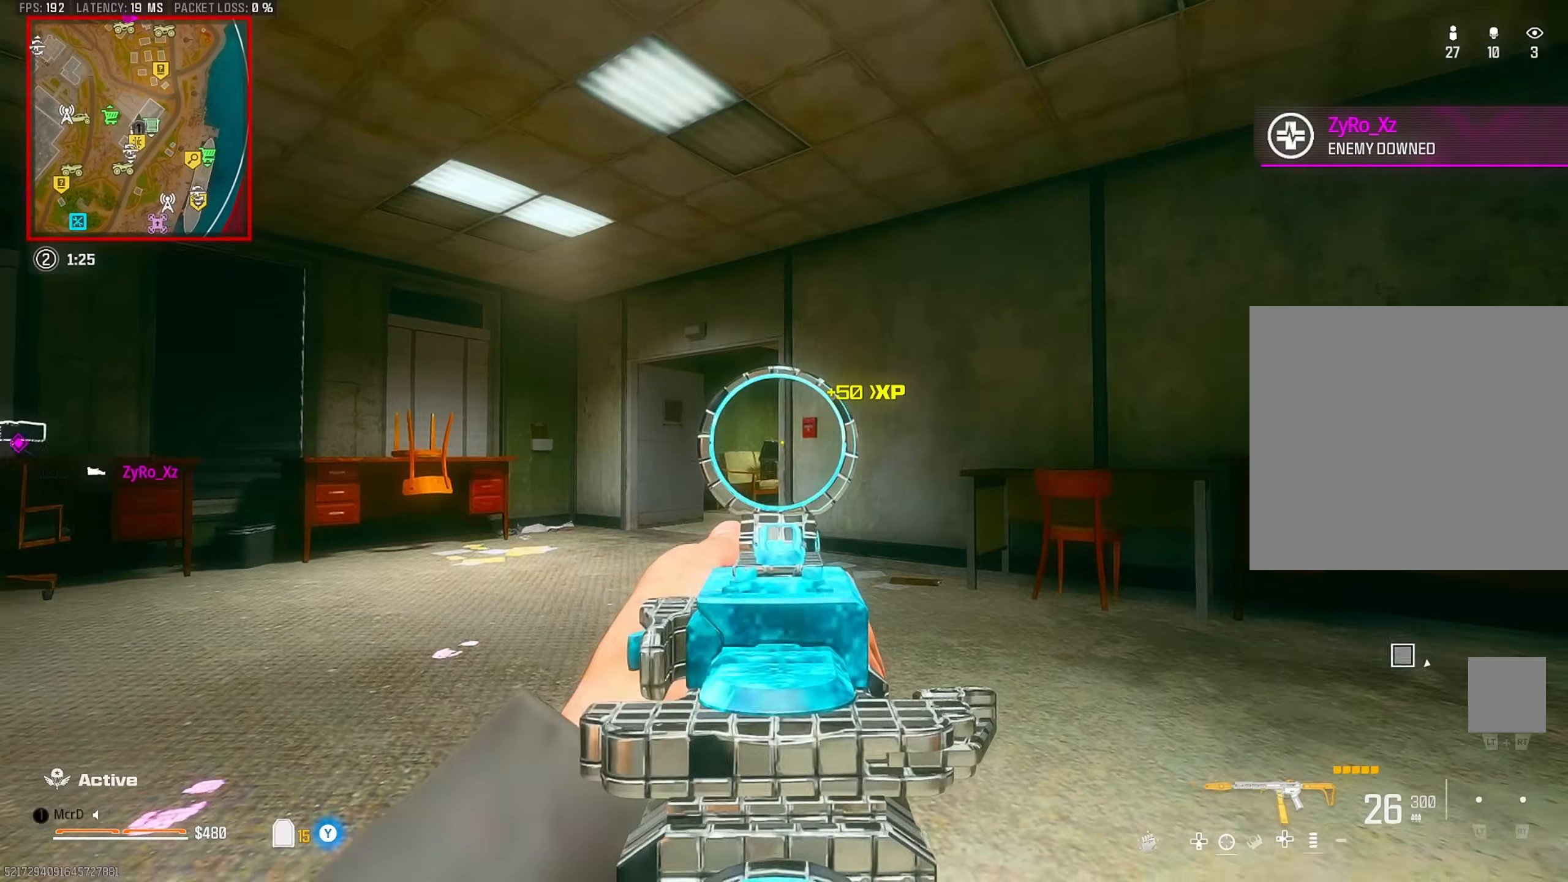
{"buttons": ["CIRCLE"], "left_stick": "down", "right_stick": "center", "events": [[133, "left_stick", "left"], [183, "CIRCLE", "up"], [200, "left_stick", "up"], [233, "L3", "down"], [317, "left_stick", "right"], [333, "L3", "up"], [367, "CIRCLE", "down"], [433, "left_stick", "down"]]}
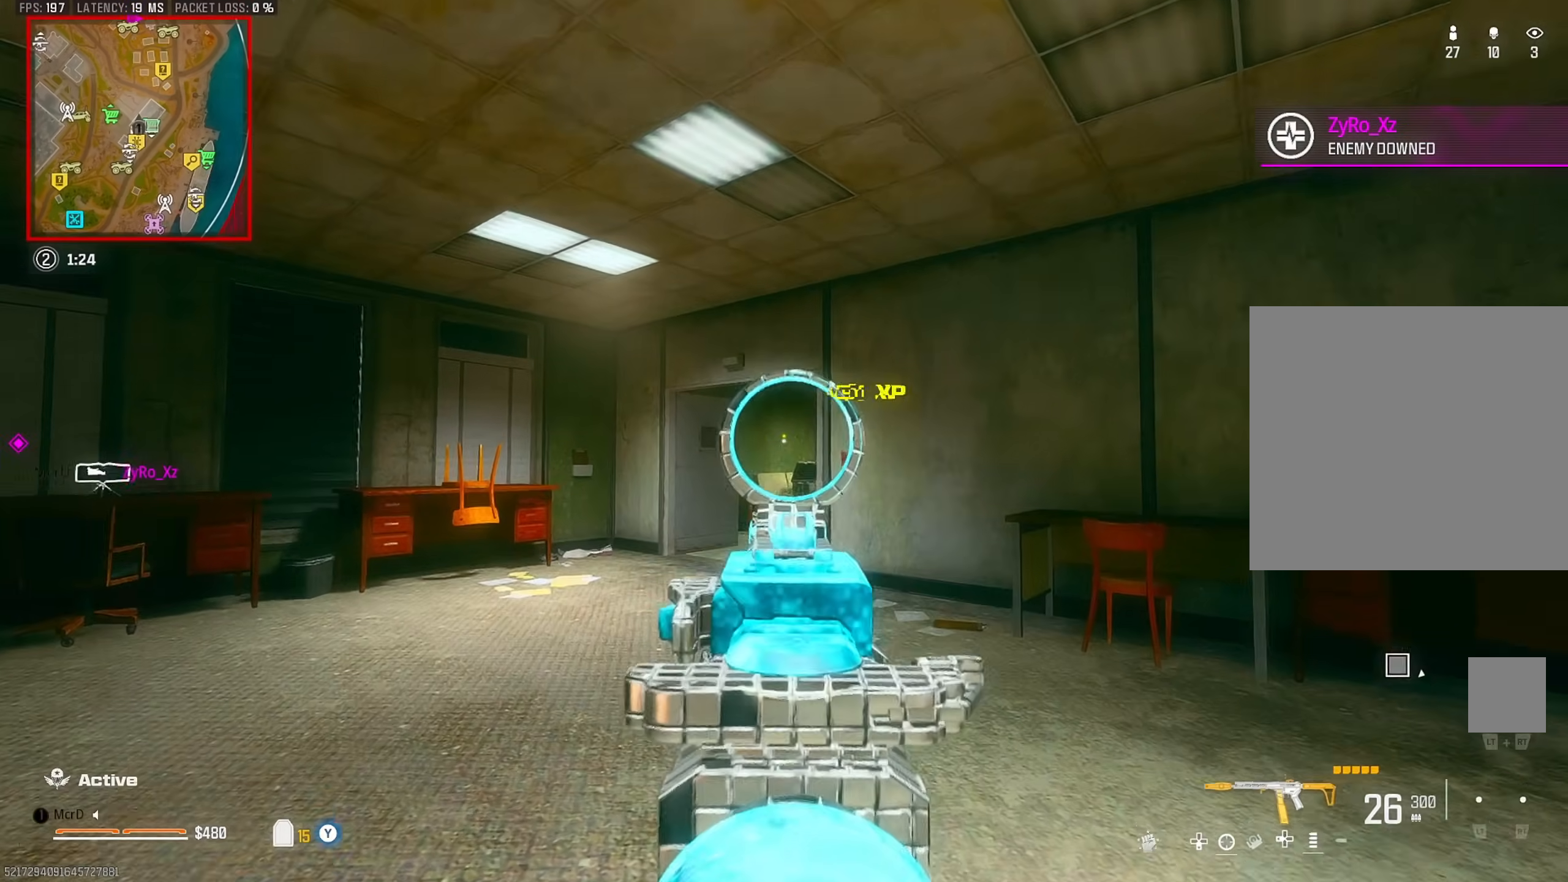
{"buttons": [], "left_stick": "down", "right_stick": "center", "events": [[150, "left_stick", "left"], [200, "left_stick", "up"], [217, "CIRCLE", "up"], [250, "L3", "down"], [350, "L3", "up"], [350, "left_stick", "down-right"], [433, "left_stick", "down"]]}
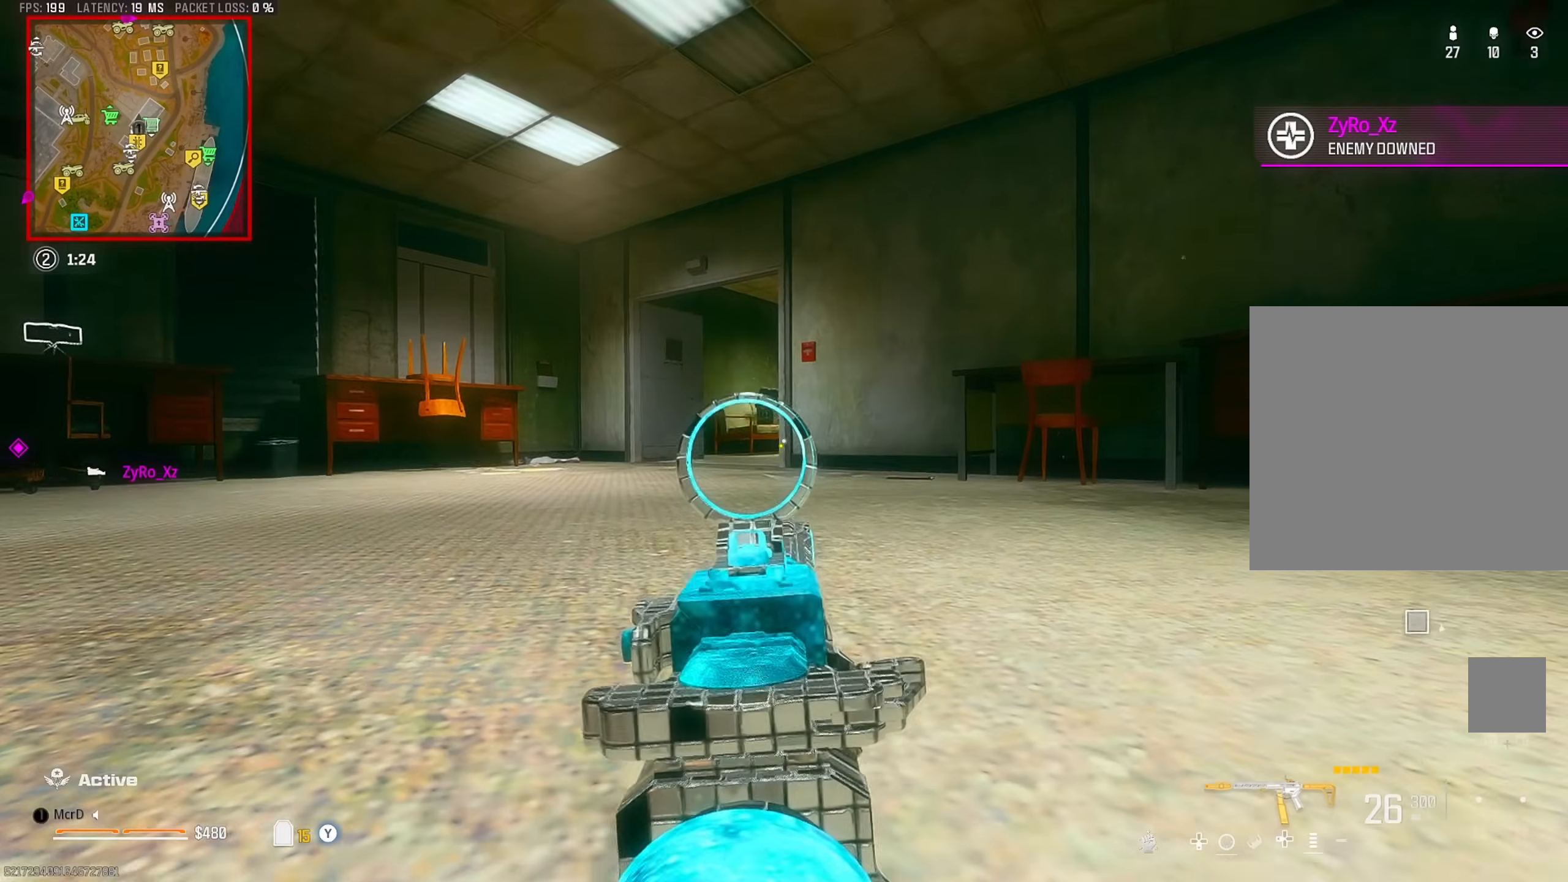
{"buttons": [], "left_stick": "up-left", "right_stick": "left", "events": [[250, "left_stick", "up-left"], [283, "right_stick", "left"], [300, "L3", "down"], [400, "L3", "up"]]}
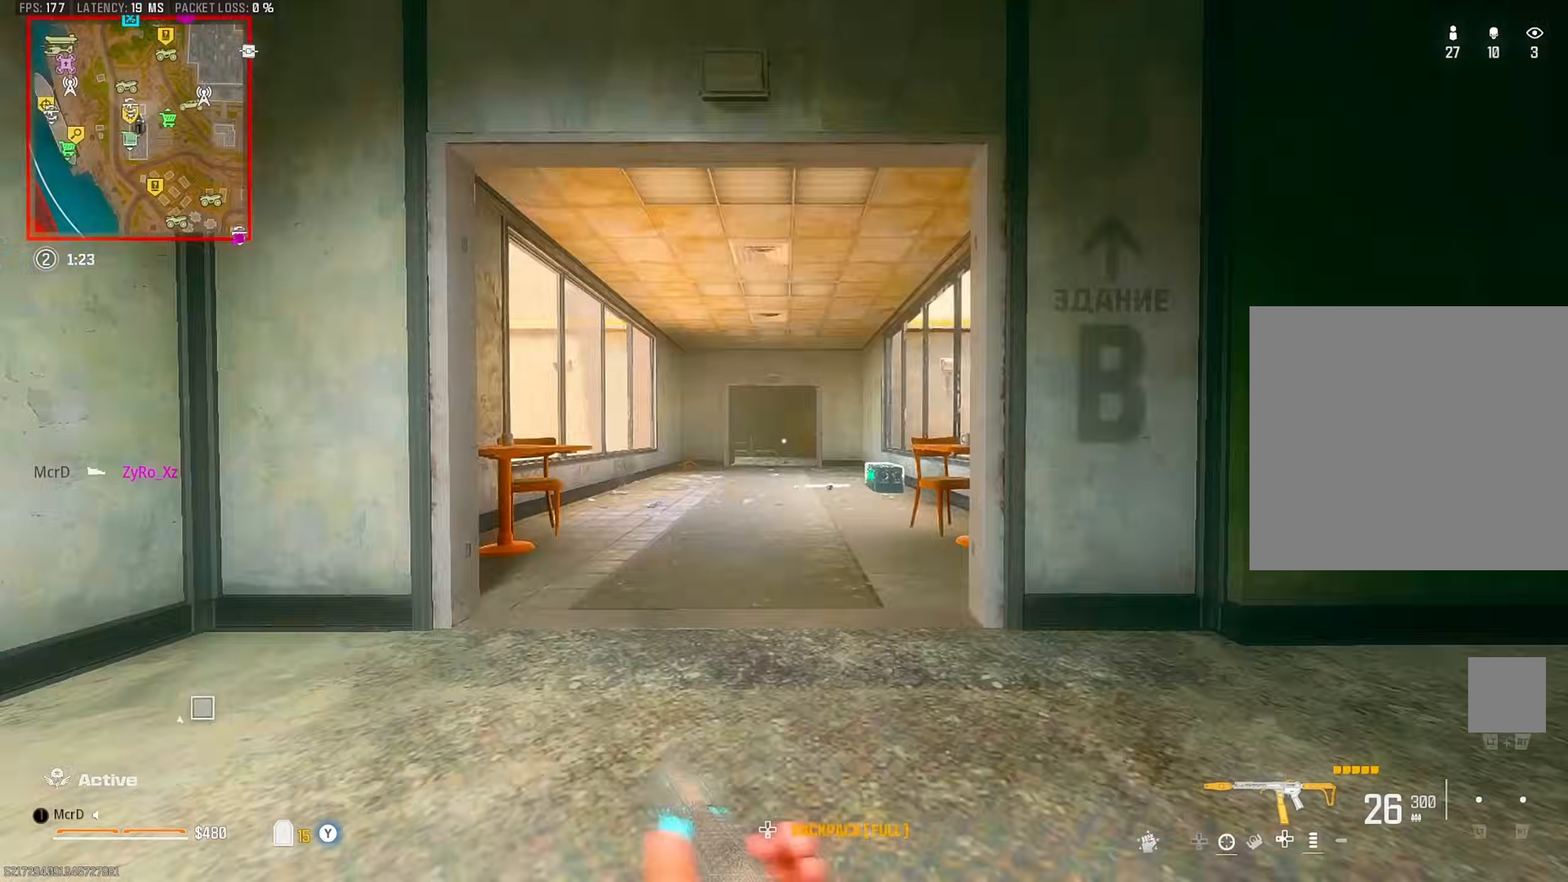
{"buttons": [], "left_stick": "up", "right_stick": "center", "events": [[17, "L3", "down"], [33, "left_stick", "up"], [50, "right_stick", "center"], [117, "L3", "up"]]}
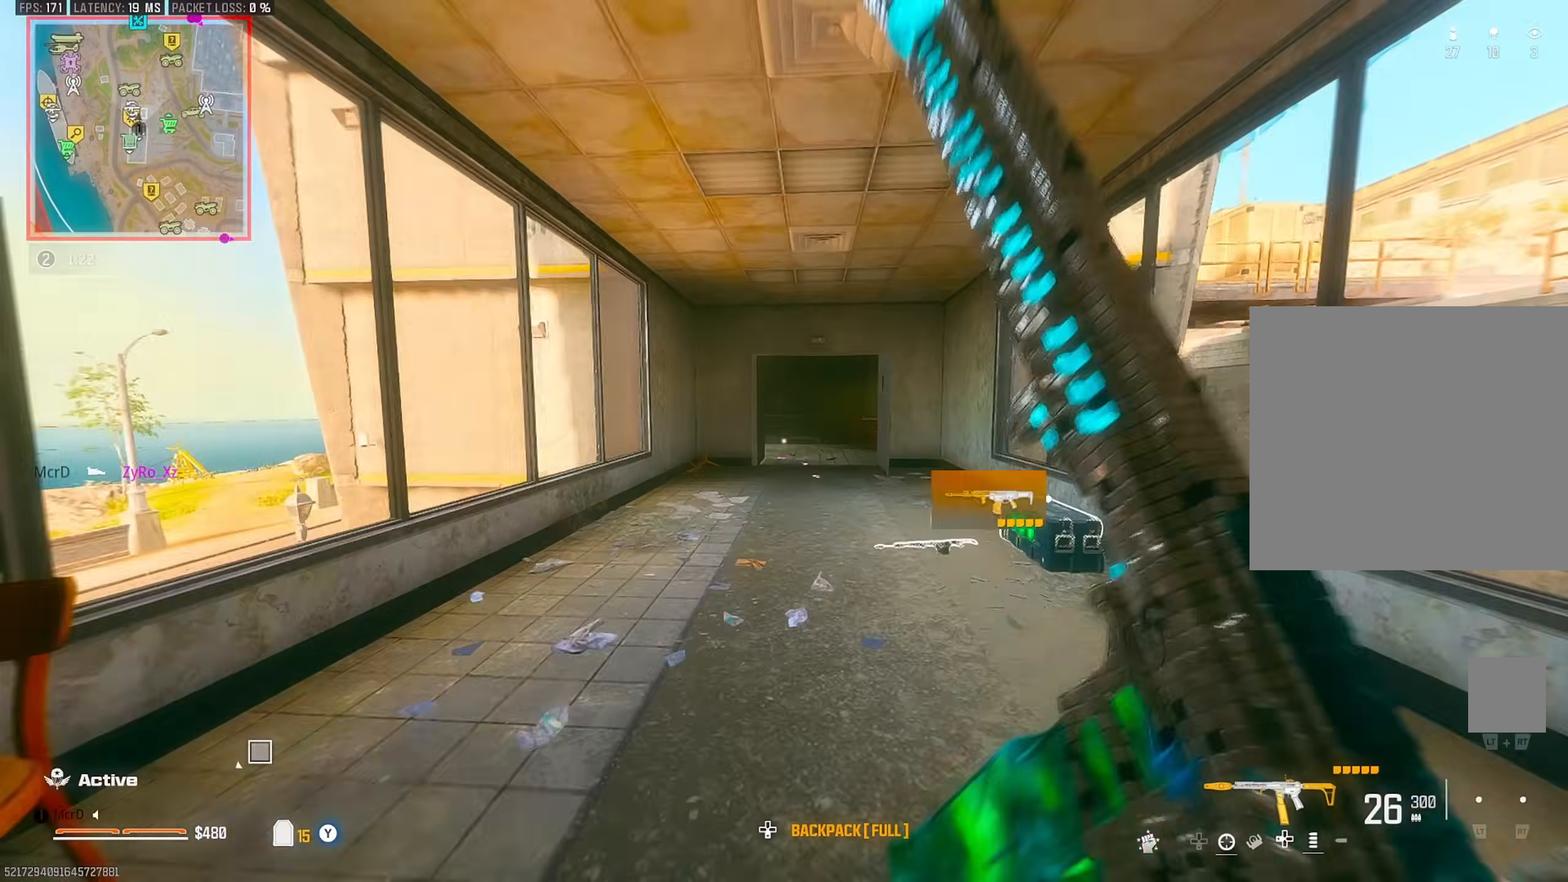
{"buttons": [], "left_stick": "up-right", "right_stick": "center", "events": [[250, "left_stick", "up-right"]]}
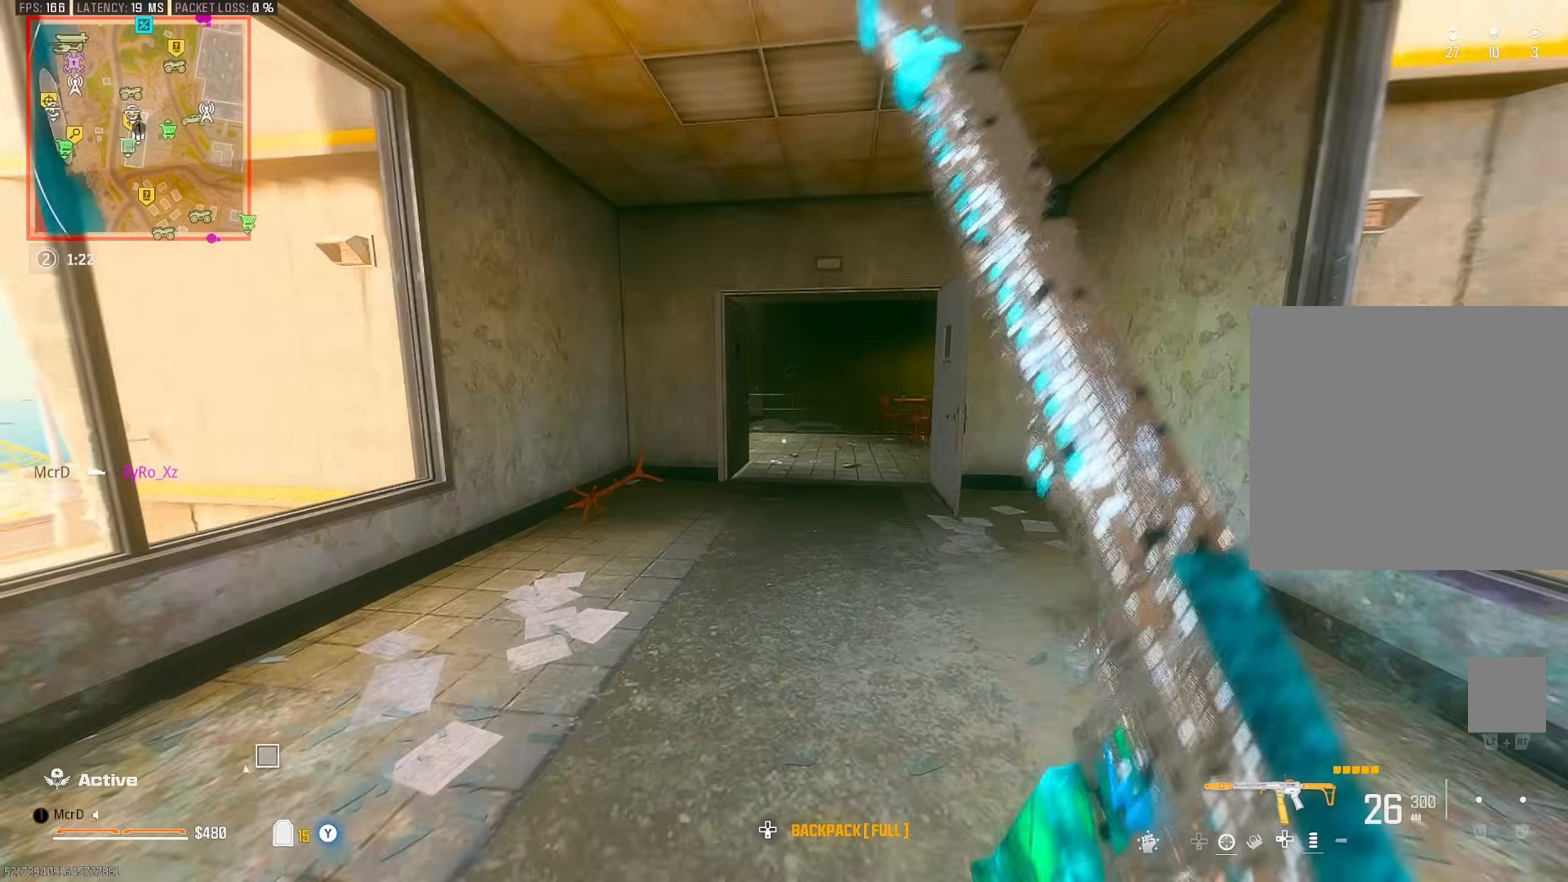
{"buttons": [], "left_stick": "up-right", "right_stick": "center", "events": [[133, "CIRCLE", "down"], [267, "CIRCLE", "up"]]}
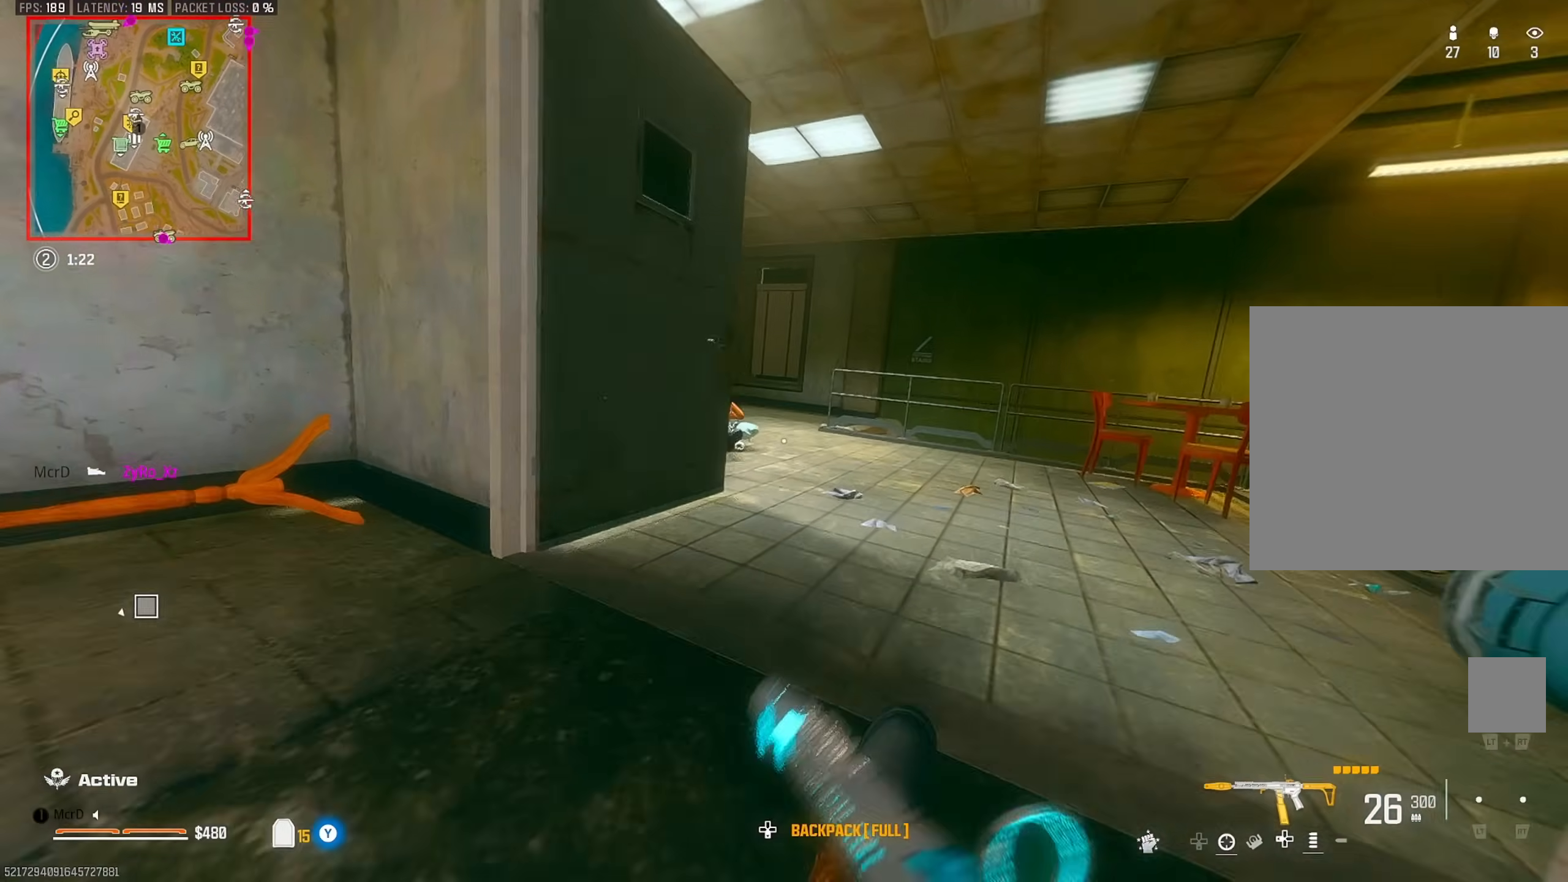
{"buttons": [], "left_stick": "left", "right_stick": "down-right", "events": [[100, "right_stick", "left"], [167, "CROSS", "down"], [183, "right_stick", "down-left"], [283, "CROSS", "up"], [317, "left_stick", "down-left"], [367, "R1", "down"], [383, "left_stick", "left"], [400, "right_stick", "down-right"], [500, "R1", "up"]]}
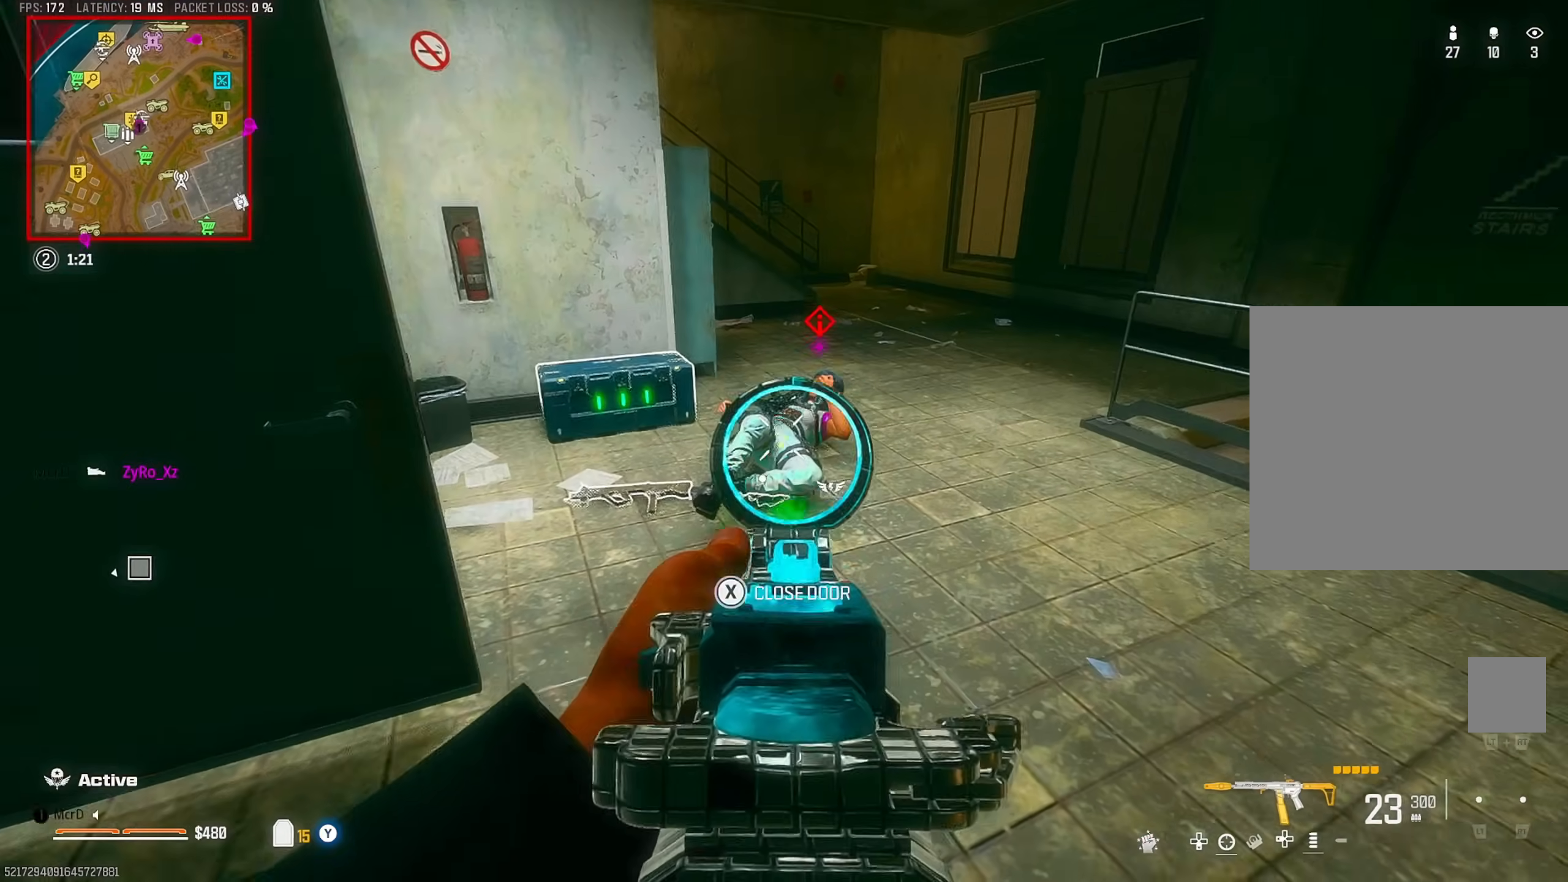
{"buttons": ["SQUARE"], "left_stick": "up", "right_stick": "left", "events": [[33, "R1", "down"], [83, "right_stick", "center"], [117, "R1", "up"], [167, "right_stick", "up-right"], [217, "left_stick", "up-right"], [250, "right_stick", "center"], [267, "SQUARE", "down"], [300, "left_stick", "up"], [350, "L3", "down"], [350, "right_stick", "up-right"], [450, "right_stick", "left"], [467, "L3", "up"]]}
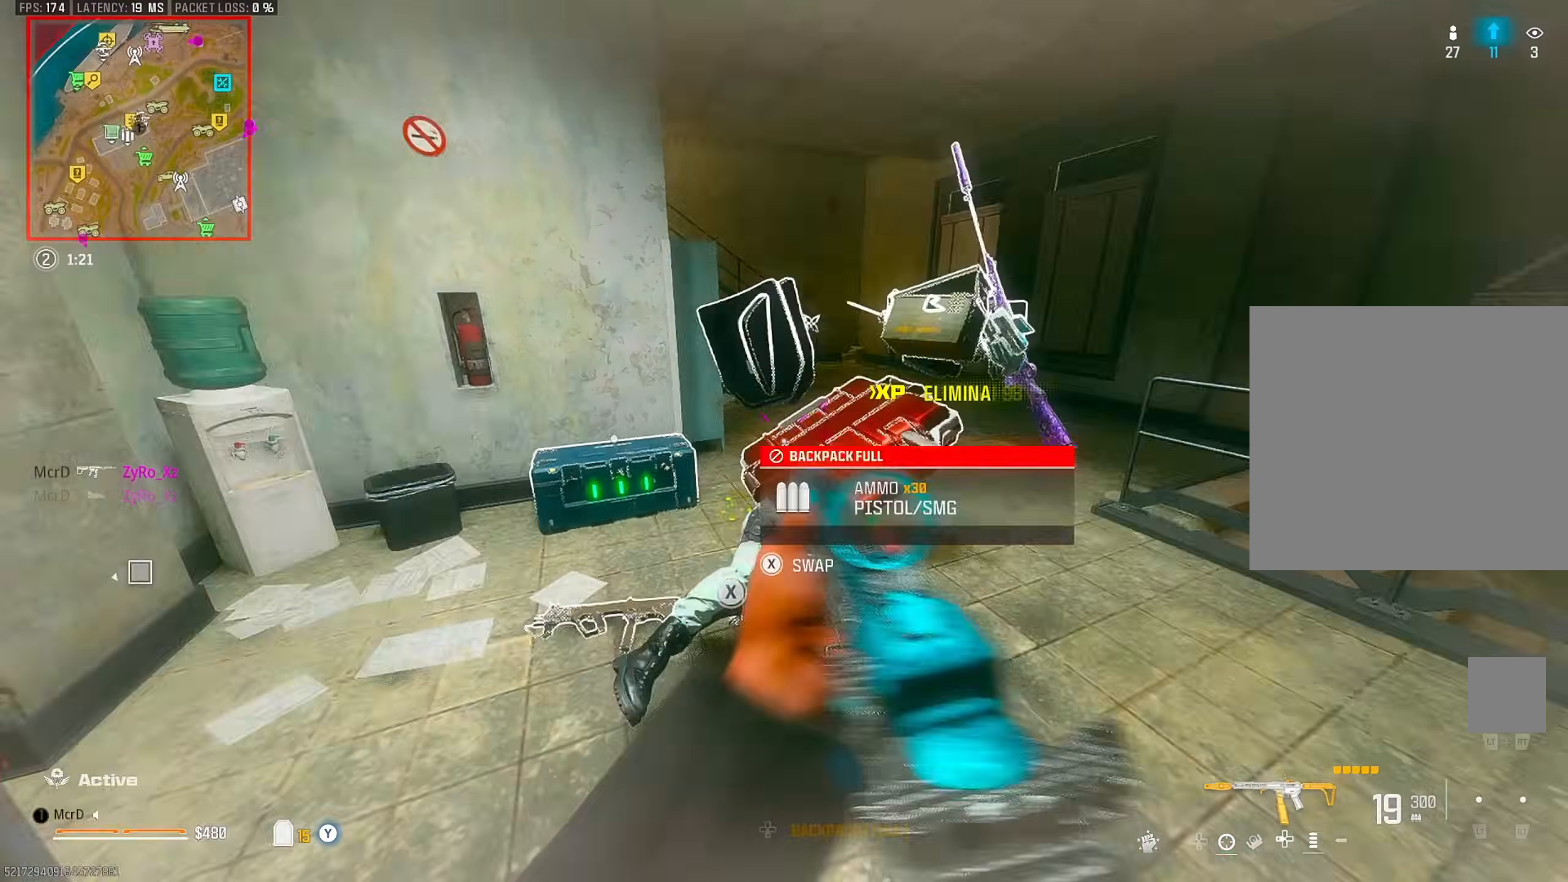
{"buttons": [], "left_stick": "center", "right_stick": "left", "events": [[200, "right_stick", "center"], [217, "SQUARE", "up"], [300, "right_stick", "left"], [400, "CIRCLE", "down"], [433, "left_stick", "center"], [483, "CIRCLE", "up"]]}
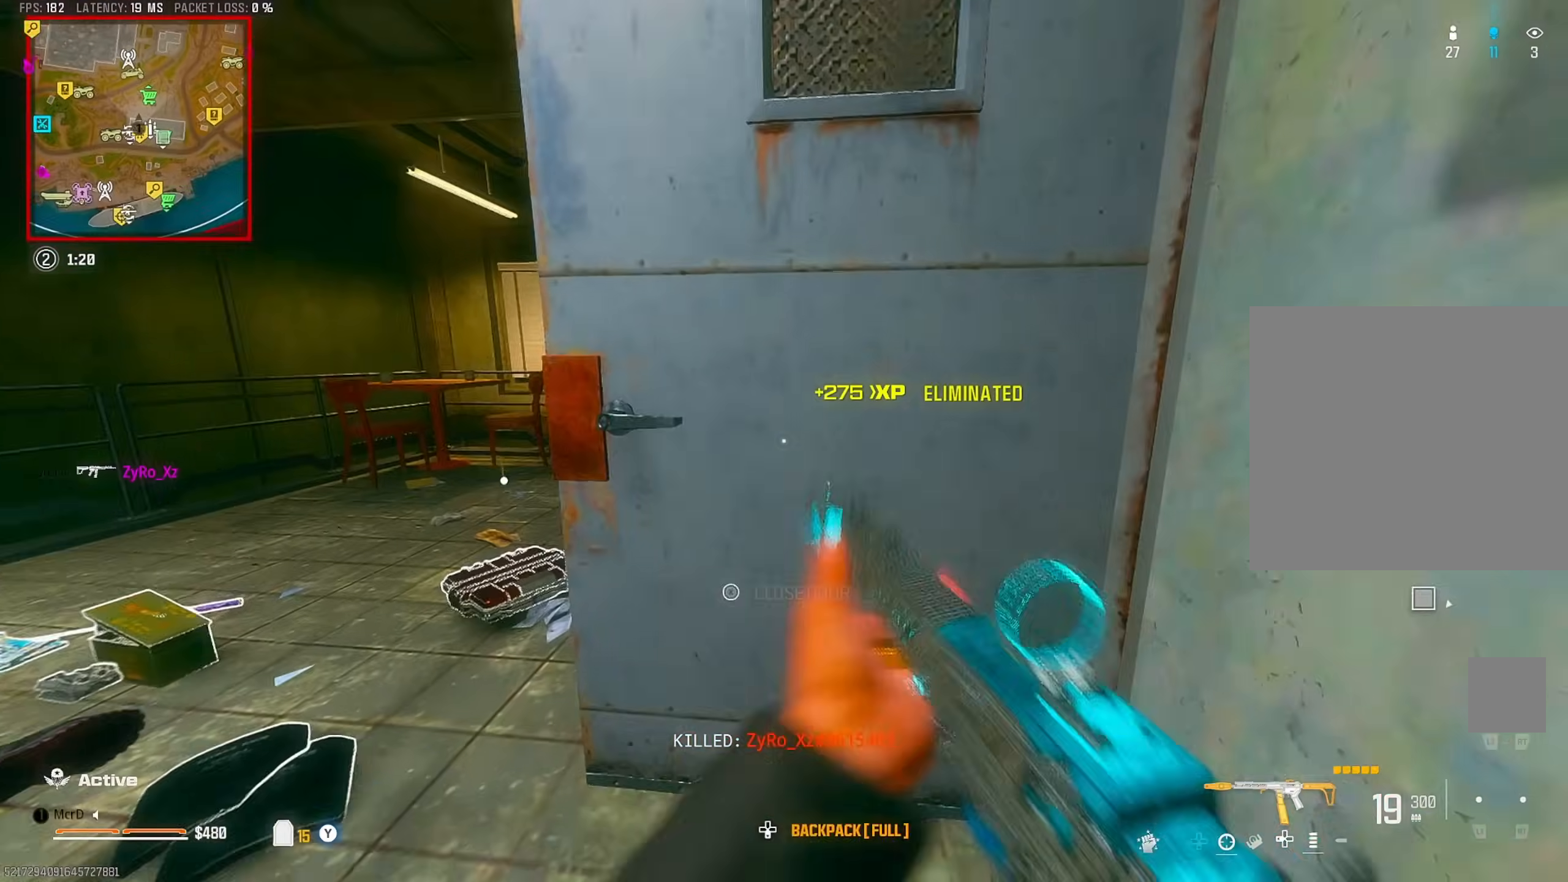
{"buttons": ["SQUARE"], "left_stick": "up-right", "right_stick": "center", "events": [[17, "right_stick", "center"], [50, "left_stick", "right"], [100, "SQUARE", "down"], [200, "left_stick", "center"], [333, "CROSS", "down"], [383, "left_stick", "up-right"], [433, "CROSS", "up"]]}